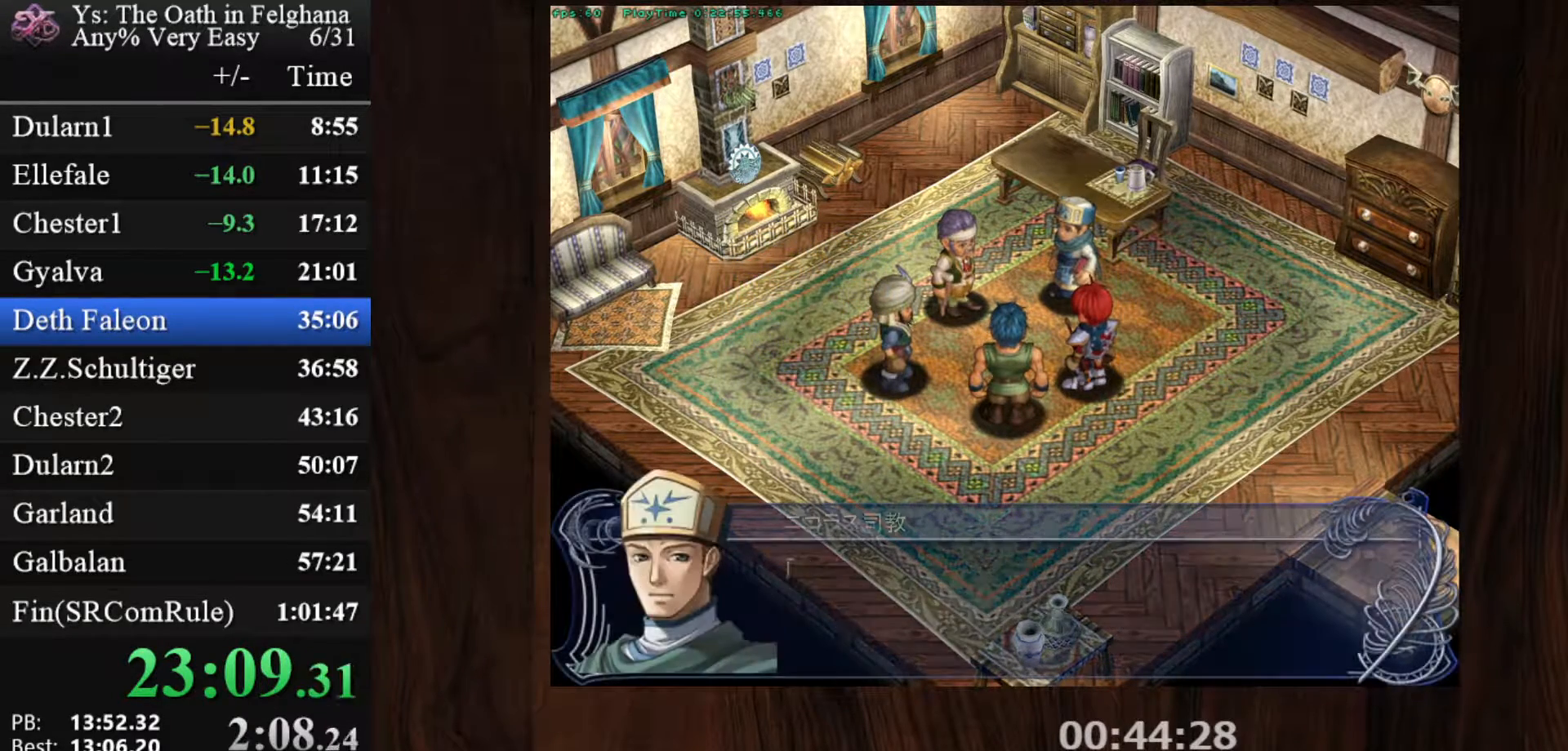
Gameplay with keyboard and mouse; each line is a JSON object with the keys and mouse buttons held at the frame after it. "events" lists presses ("down") and releases ("up") of "c", "ctrl", "d", "down", "left", "right", "s", "shift", "space", "up", "v", "x", "z", "mouse_left", "mouse_wheel" and "mouse_right" between this image and that frame as [ms after this image, input, new state], when the widget could be followed in between. "mouse_left", "mouse_wheel", "mouse_right" = the "left", "wheel", "right" buttons of the "mouse" list. No other keys are recorded. "wheel" means that the mouse wheel is clicked or scrolled. Mouse movement is not recorded.
{"keys": ["z"], "mouse": [], "events": [[133, "z", "down"], [317, "z", "up"], [467, "z", "down"]]}
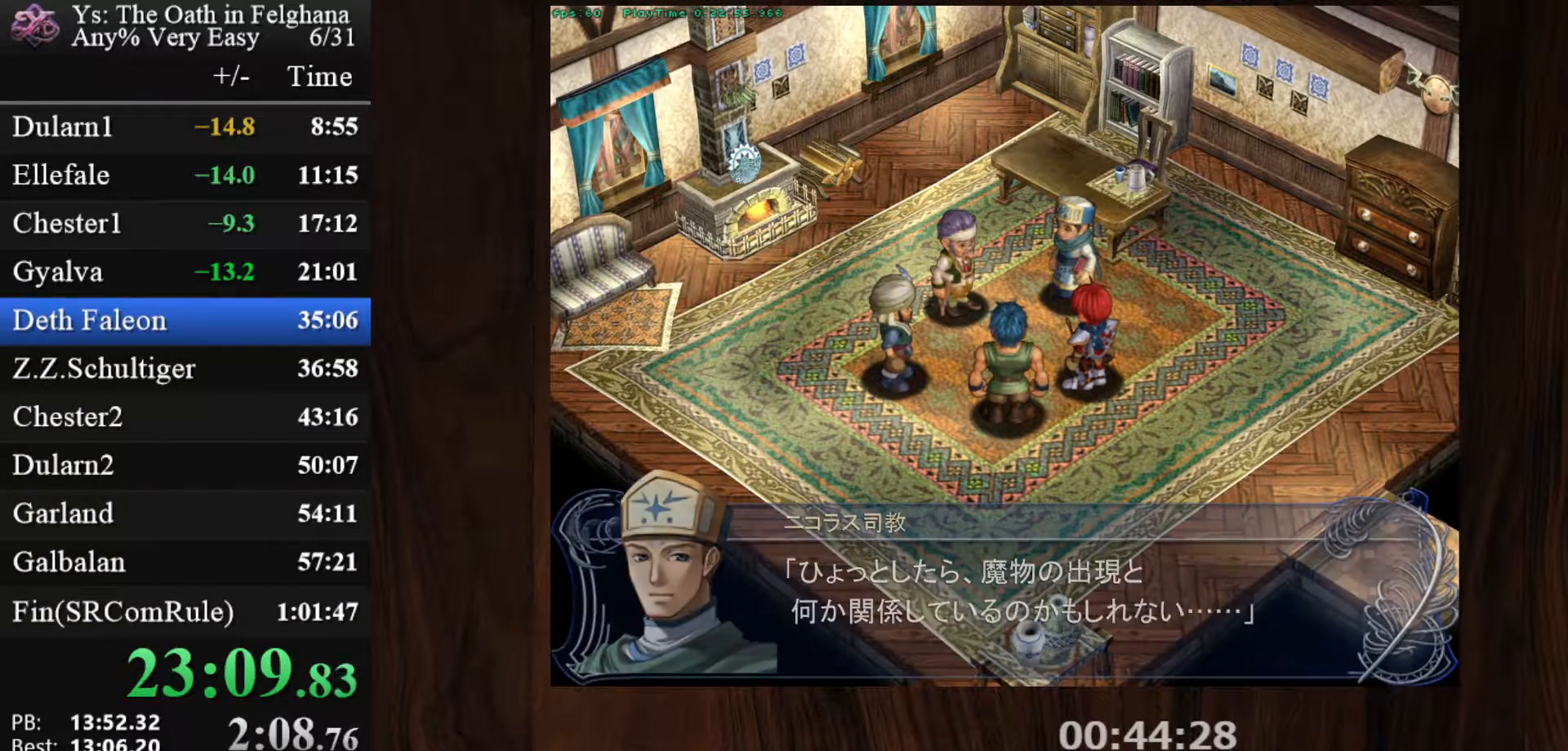
{"keys": [], "mouse": [], "events": [[150, "z", "up"], [283, "z", "down"], [483, "z", "up"]]}
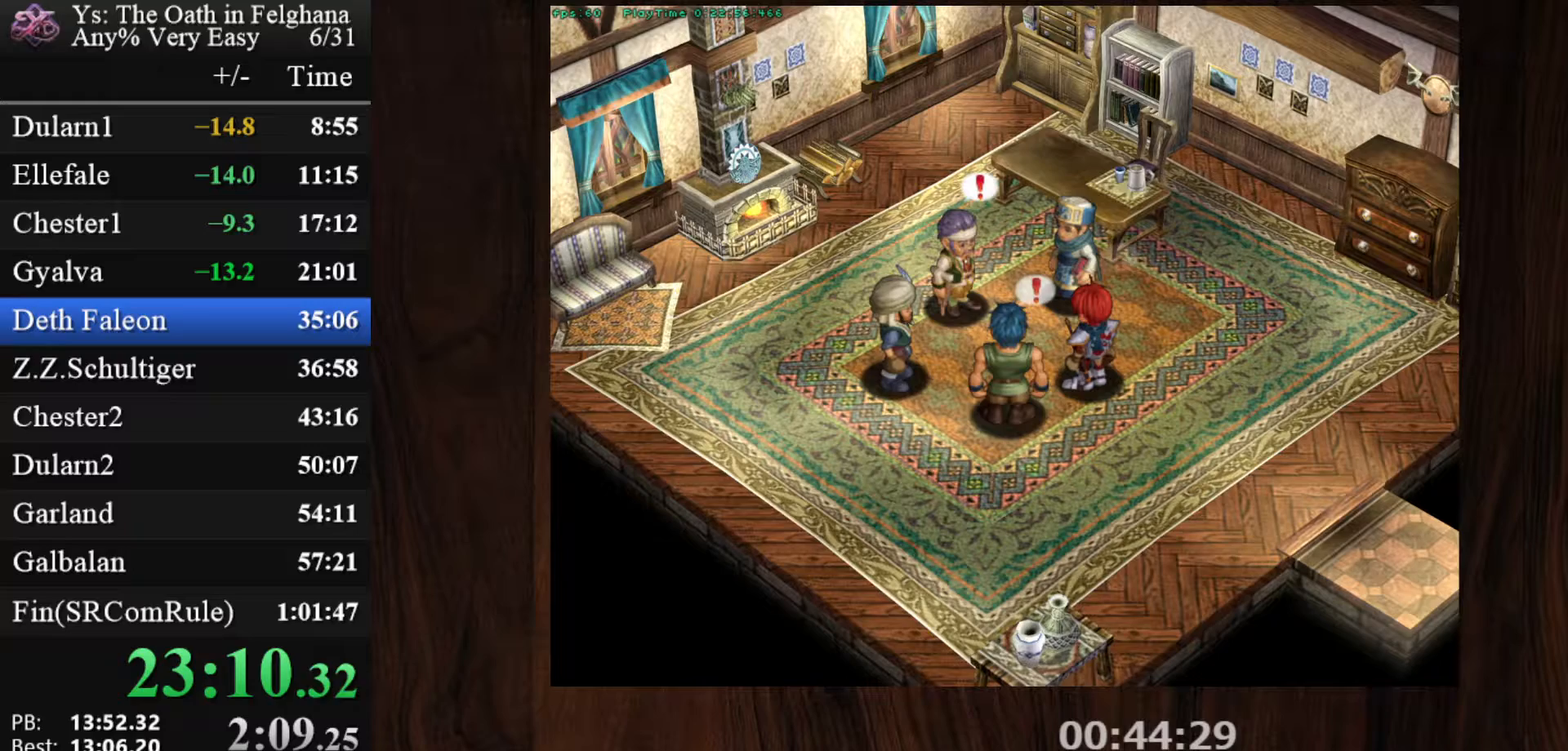
{"keys": ["z"], "mouse": [], "events": [[117, "z", "down"], [267, "z", "up"], [450, "z", "down"]]}
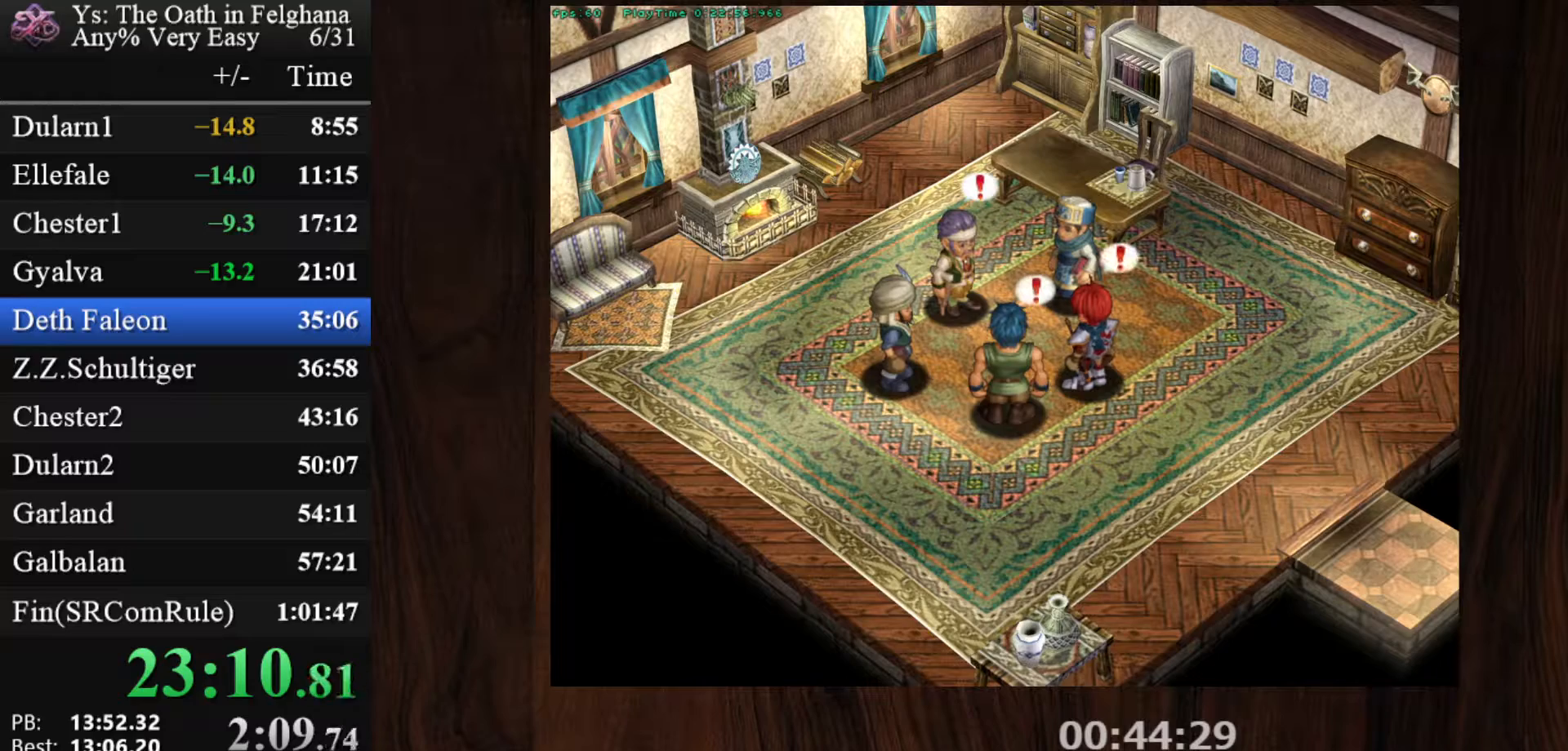
{"keys": [], "mouse": [], "events": [[83, "z", "up"], [233, "z", "down"], [417, "z", "up"]]}
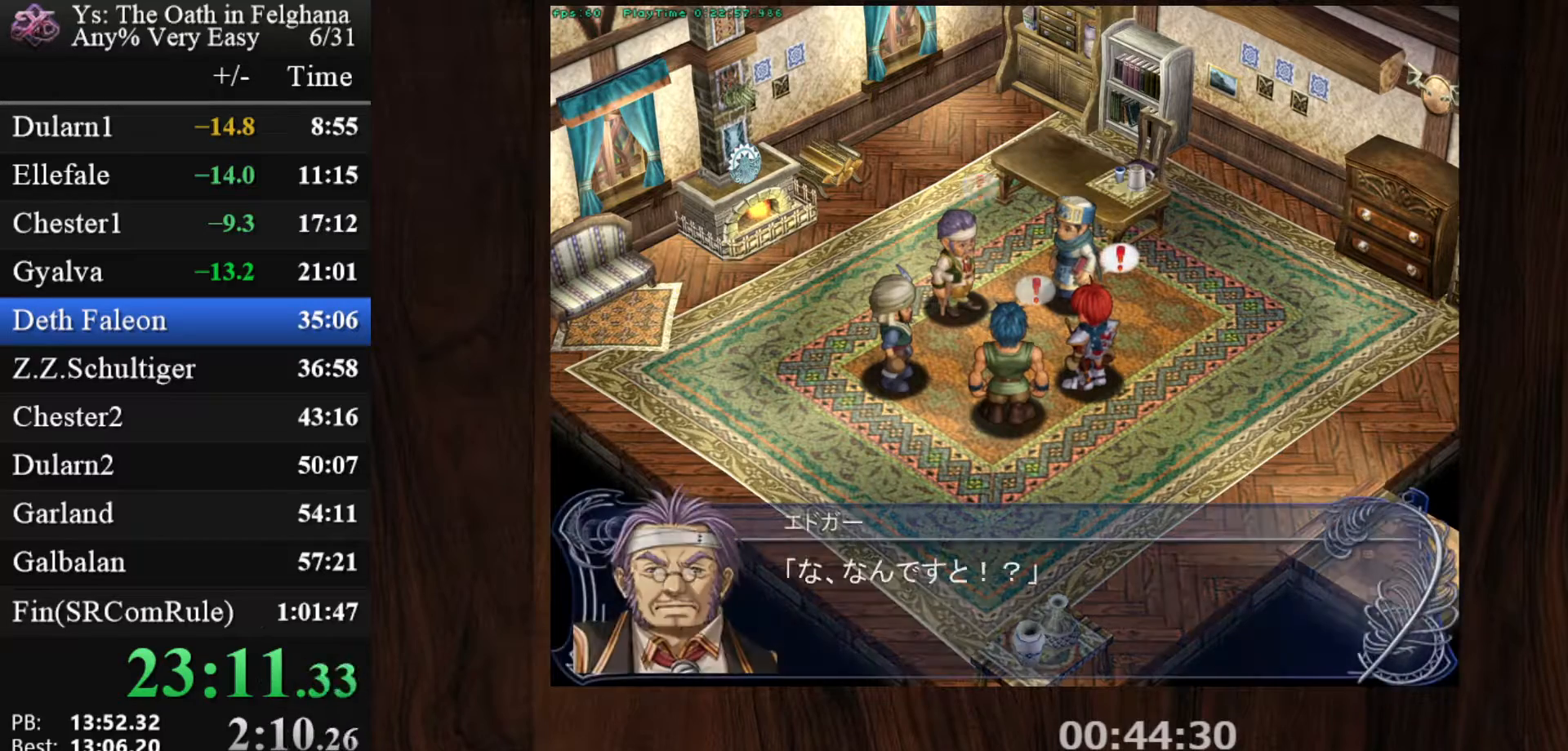
{"keys": ["z"], "mouse": [], "events": [[50, "z", "down"], [200, "z", "up"], [383, "z", "down"]]}
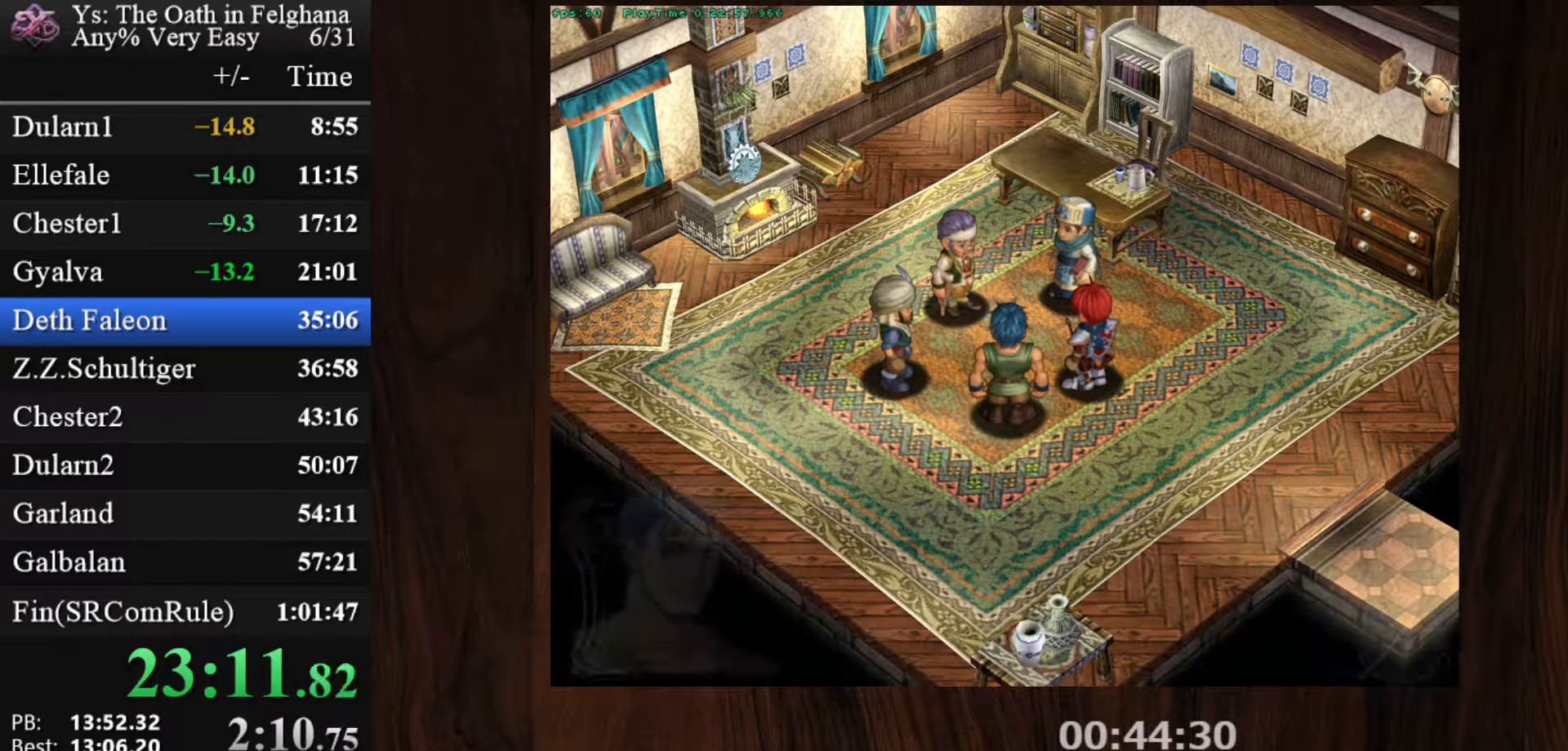
{"keys": [], "mouse": [], "events": [[67, "z", "up"], [217, "z", "down"], [350, "z", "up"]]}
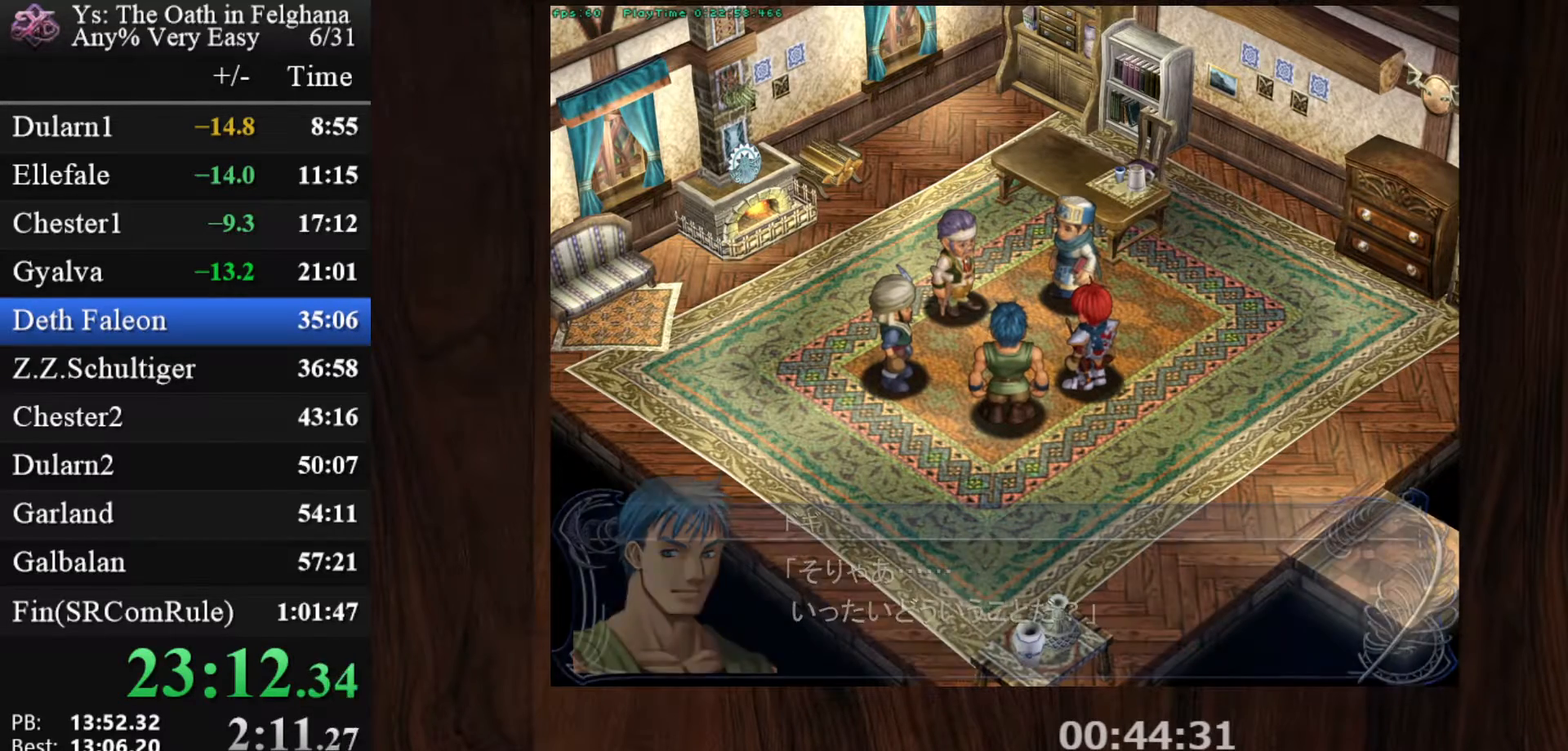
{"keys": [], "mouse": [], "events": [[33, "z", "down"], [183, "z", "up"], [367, "z", "down"], [500, "z", "up"]]}
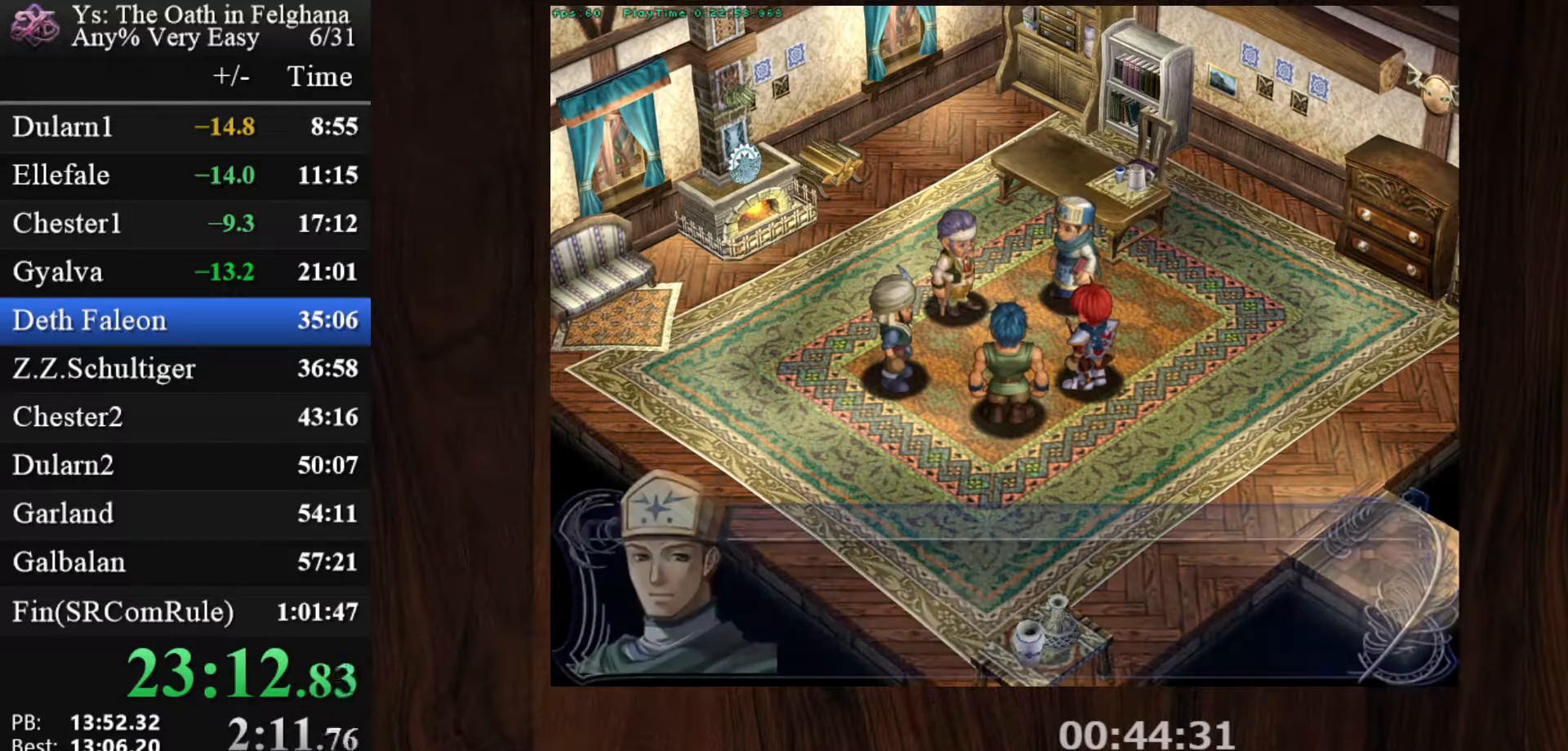
{"keys": ["z"], "mouse": [], "events": [[200, "z", "down"], [333, "z", "up"], [483, "z", "down"]]}
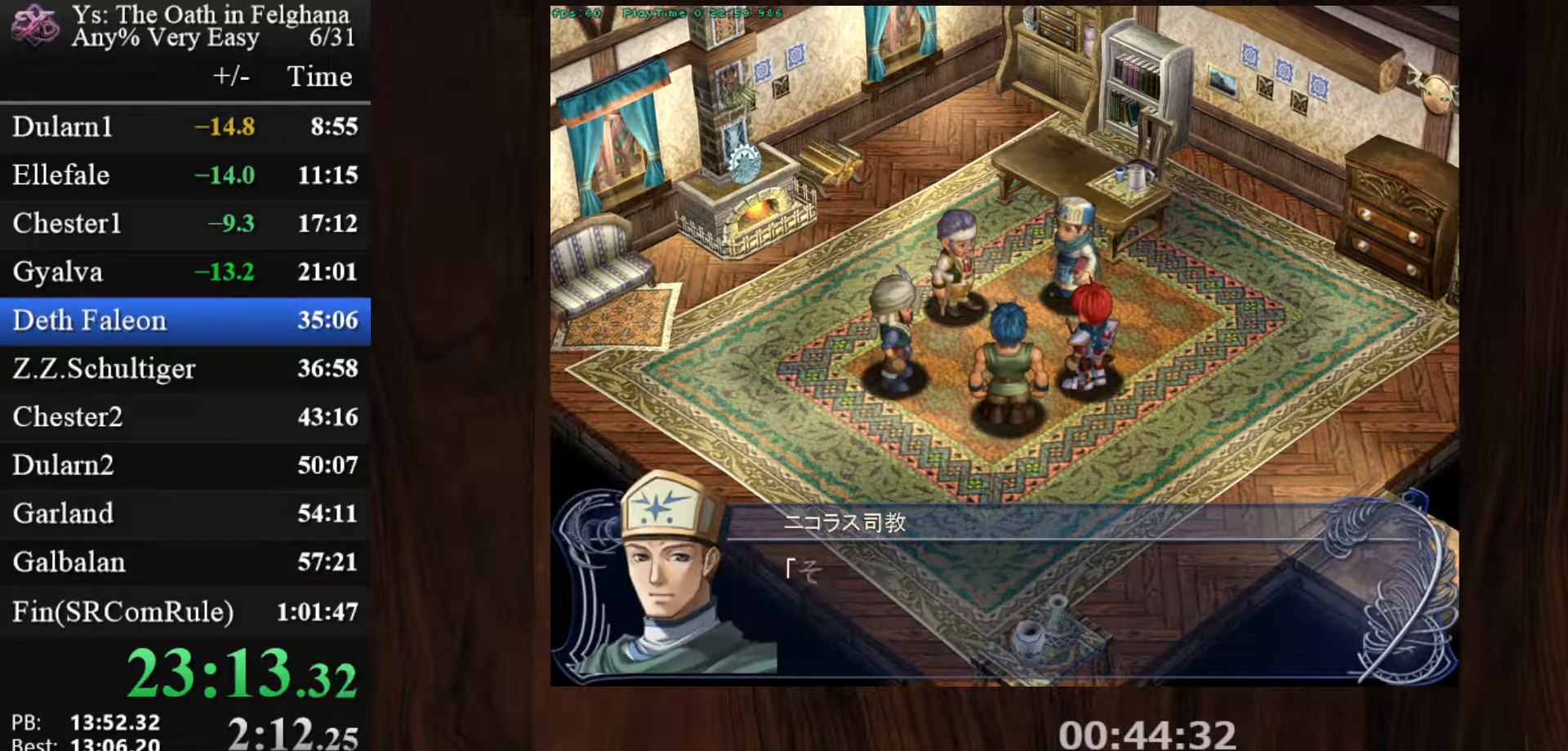
{"keys": [], "mouse": [], "events": [[167, "z", "up"], [300, "z", "down"], [483, "z", "up"]]}
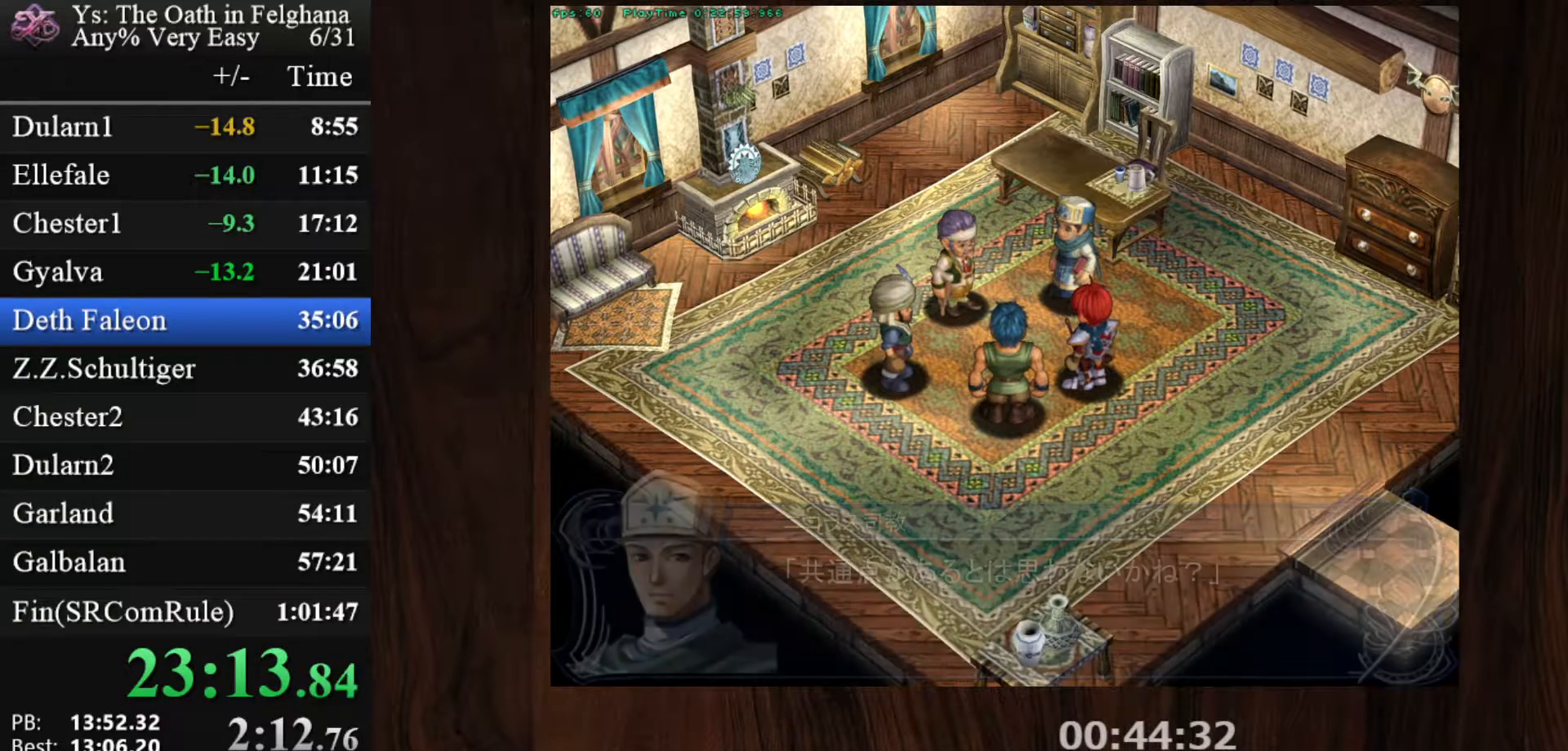
{"keys": ["z"], "mouse": [], "events": [[133, "z", "down"], [317, "z", "up"], [450, "z", "down"]]}
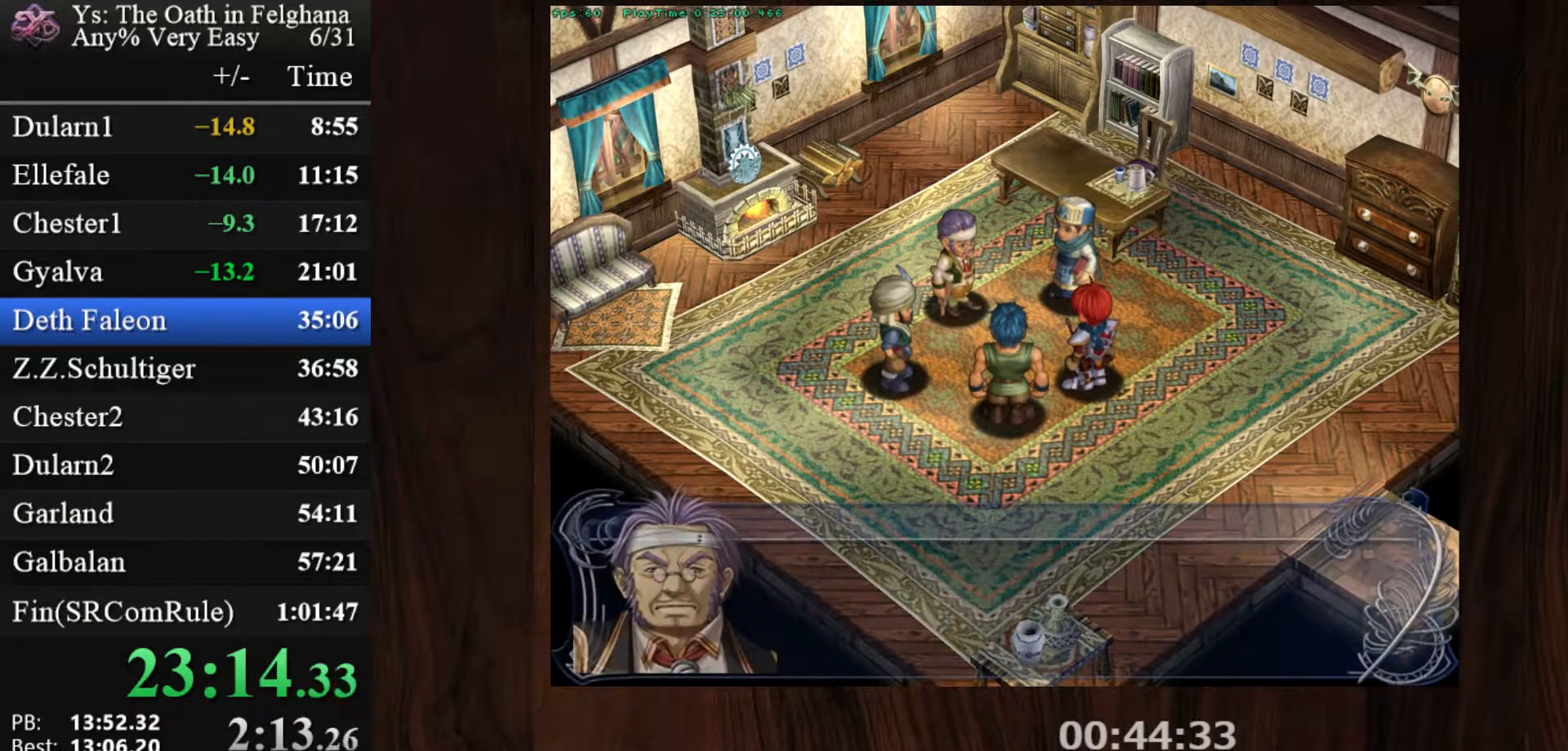
{"keys": [], "mouse": [], "events": [[100, "z", "up"], [283, "z", "down"], [433, "z", "up"]]}
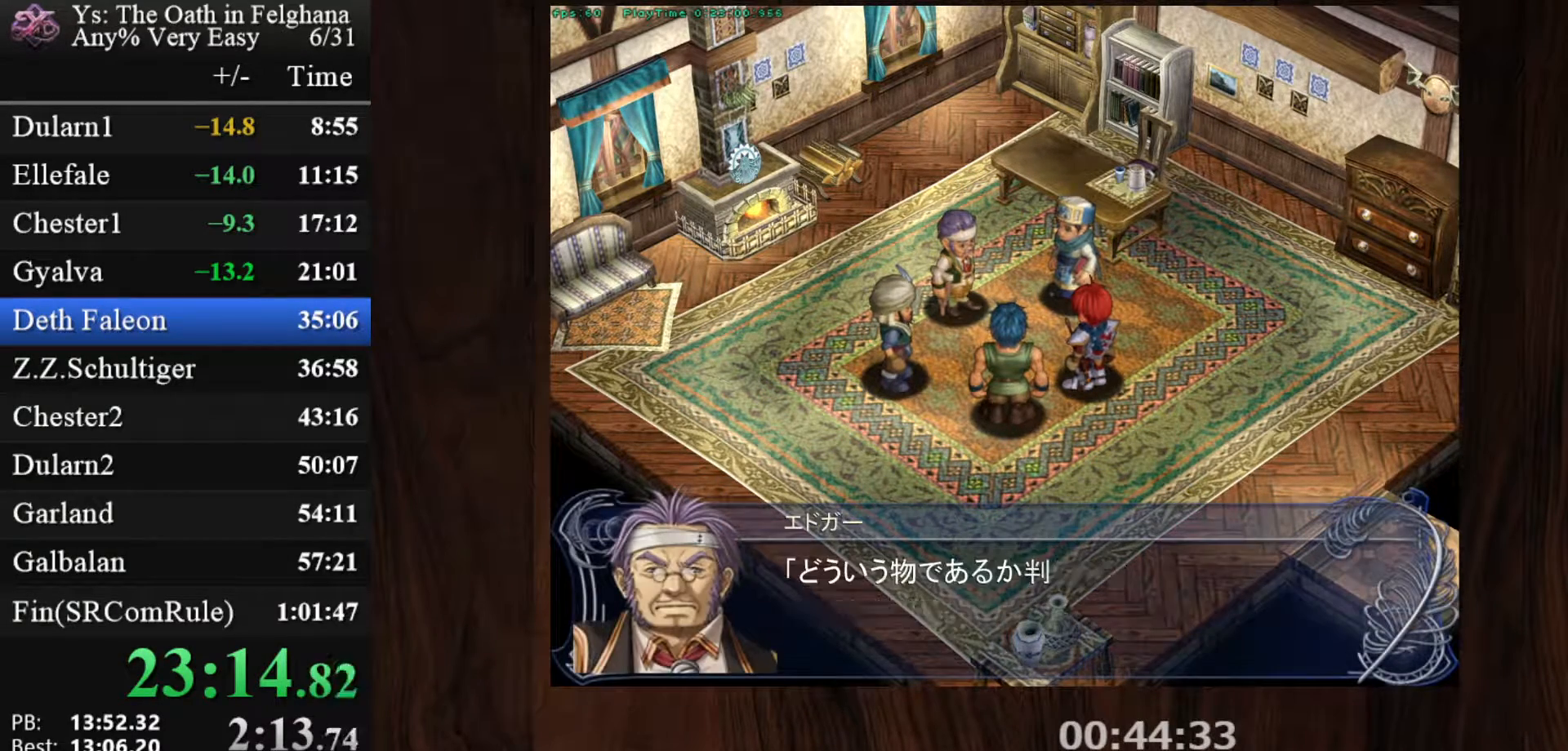
{"keys": ["z"], "mouse": [], "events": [[117, "z", "down"], [250, "z", "up"], [400, "z", "down"]]}
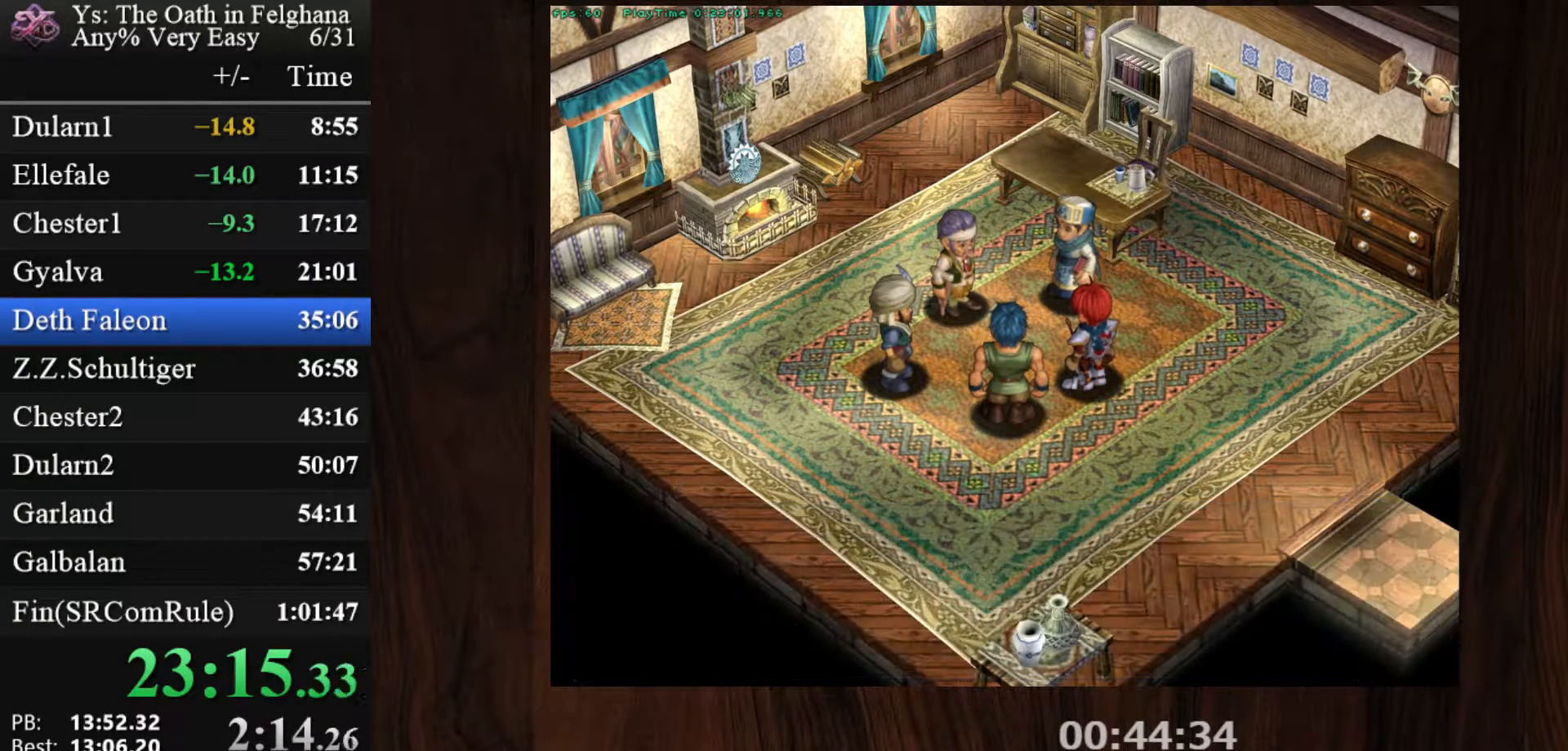
{"keys": [], "mouse": [], "events": [[83, "z", "up"], [217, "z", "down"], [417, "z", "up"]]}
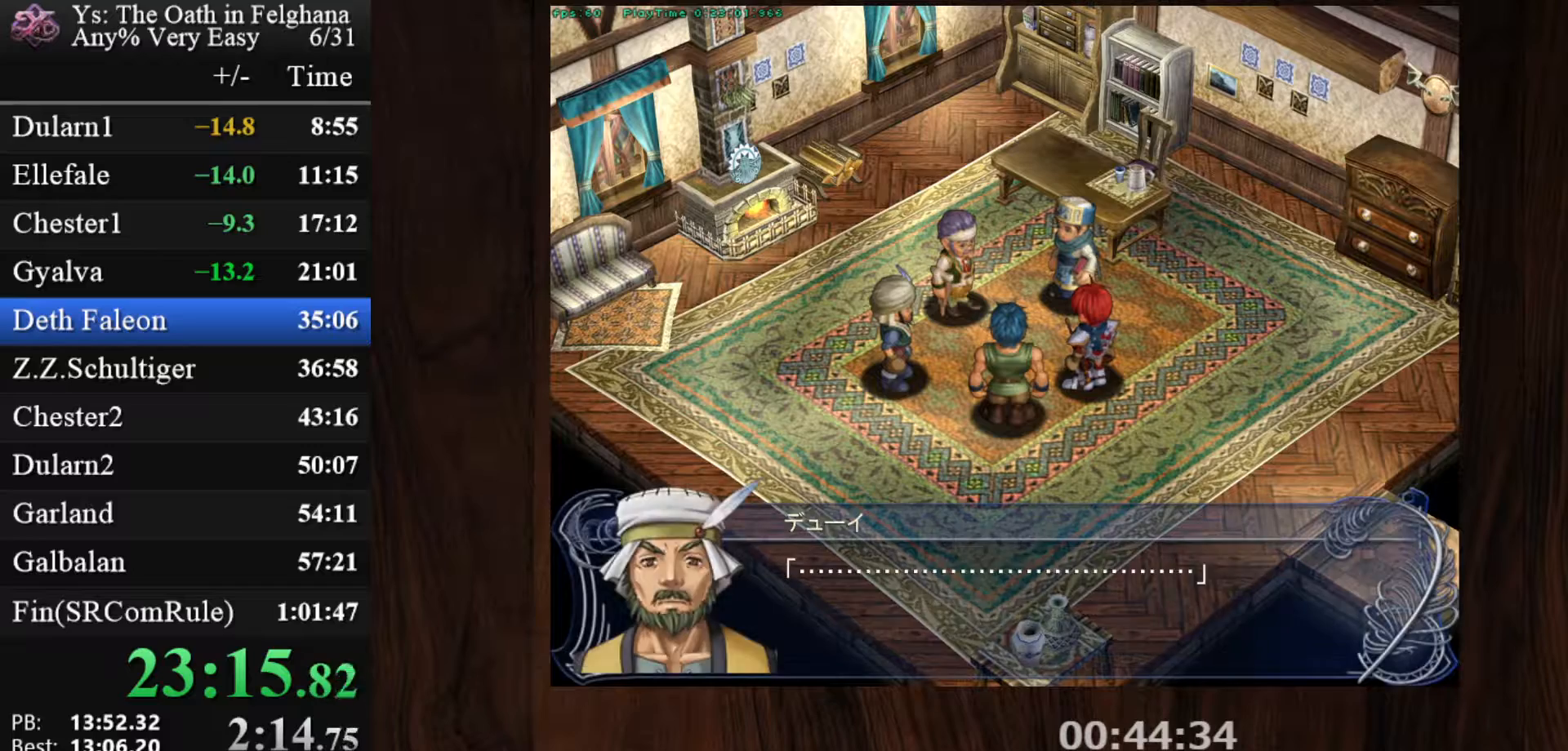
{"keys": ["z"], "mouse": [], "events": [[50, "z", "down"], [200, "z", "up"], [383, "z", "down"]]}
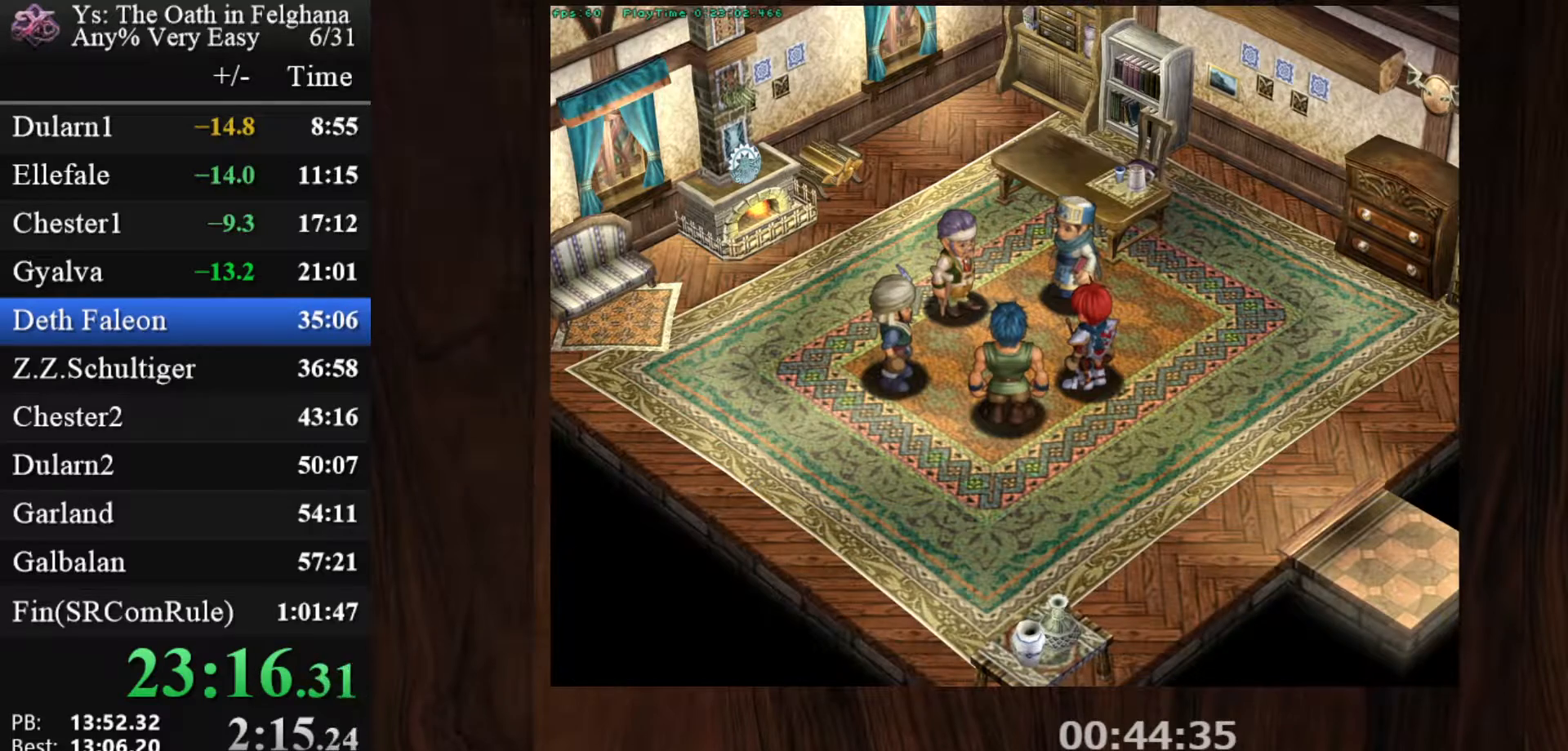
{"keys": ["z"], "mouse": [], "events": [[17, "z", "up"], [200, "z", "down"], [350, "z", "up"], [483, "z", "down"]]}
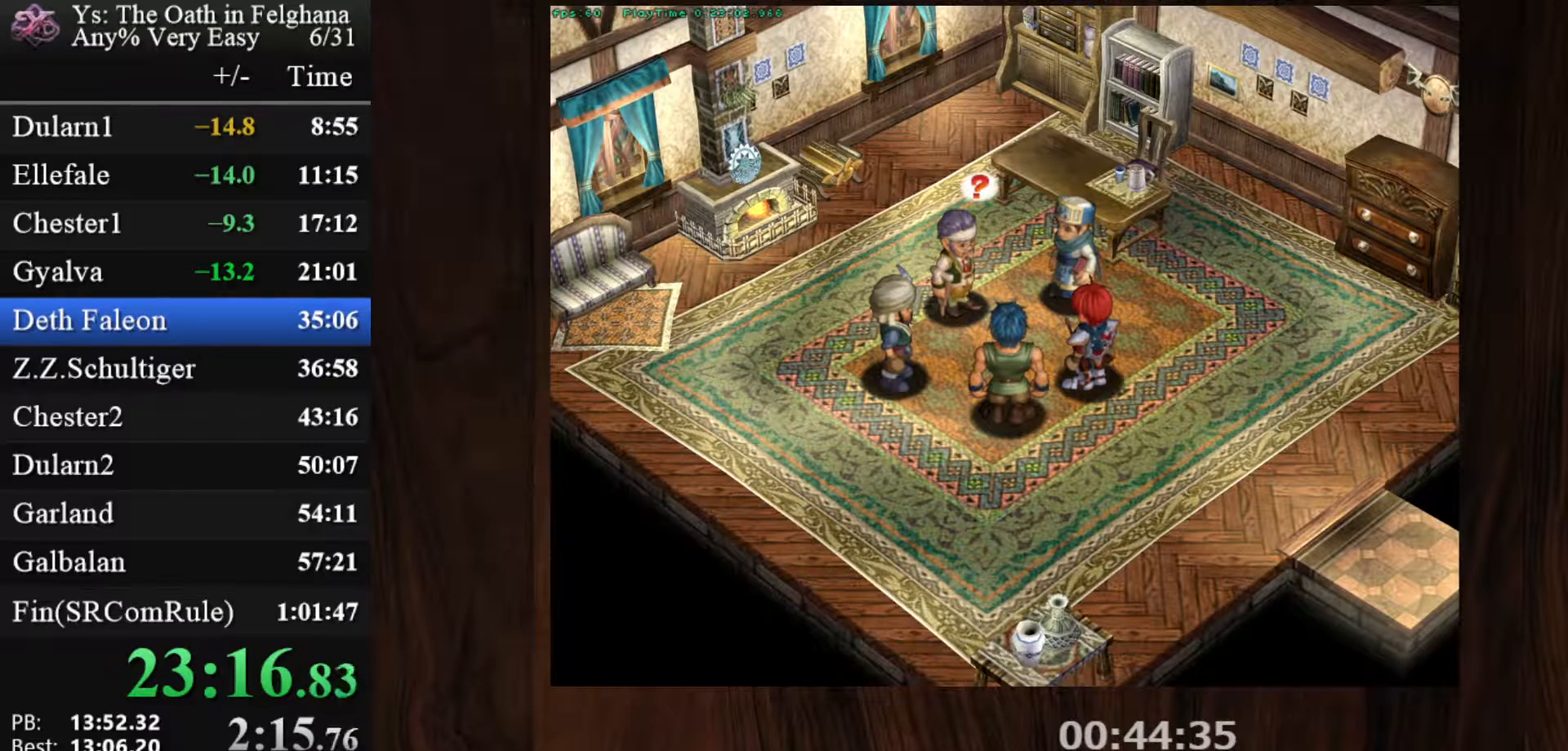
{"keys": [], "mouse": [], "events": [[167, "z", "up"], [367, "z", "down"], [500, "z", "up"]]}
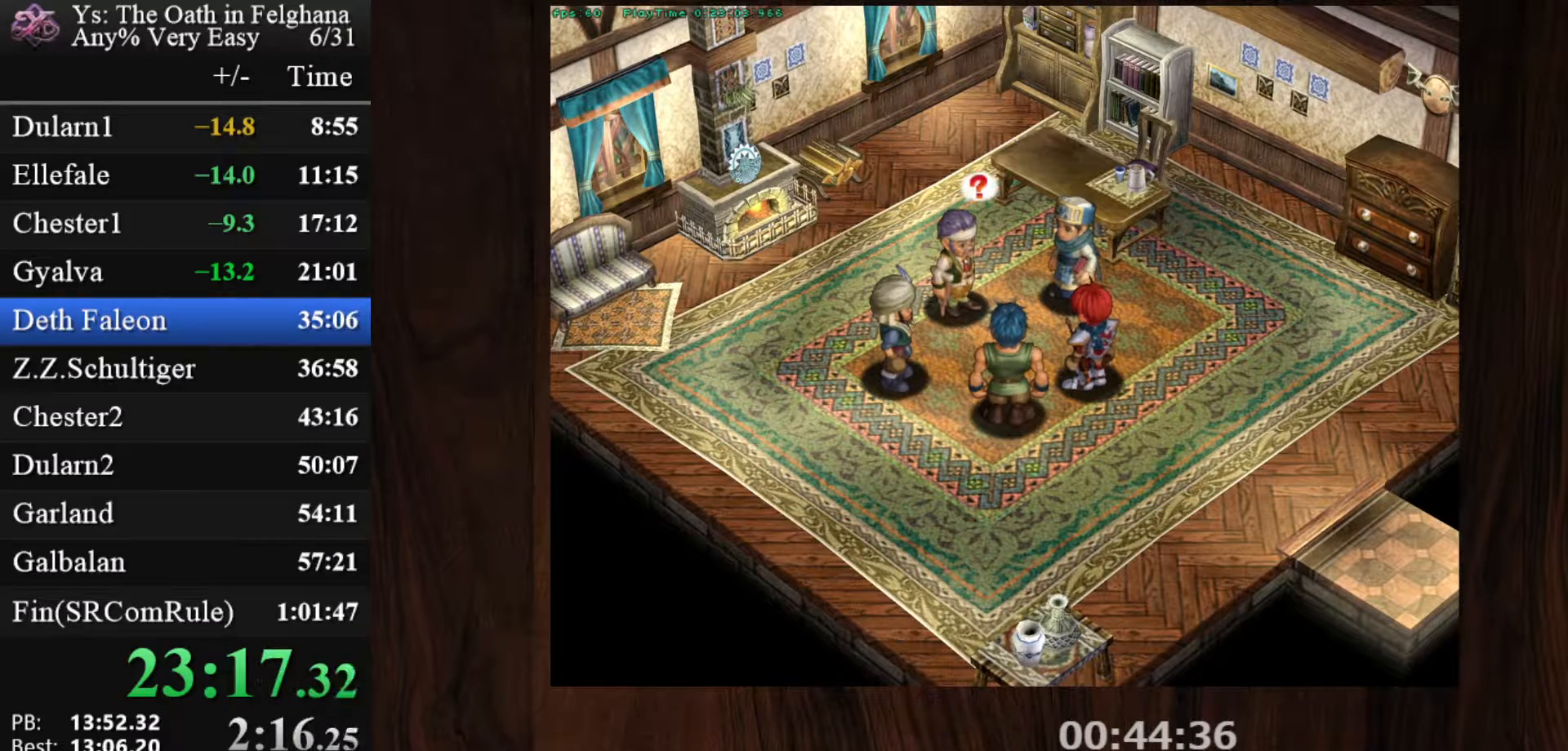
{"keys": ["z"], "mouse": [], "events": [[150, "z", "down"], [333, "z", "up"], [467, "z", "down"]]}
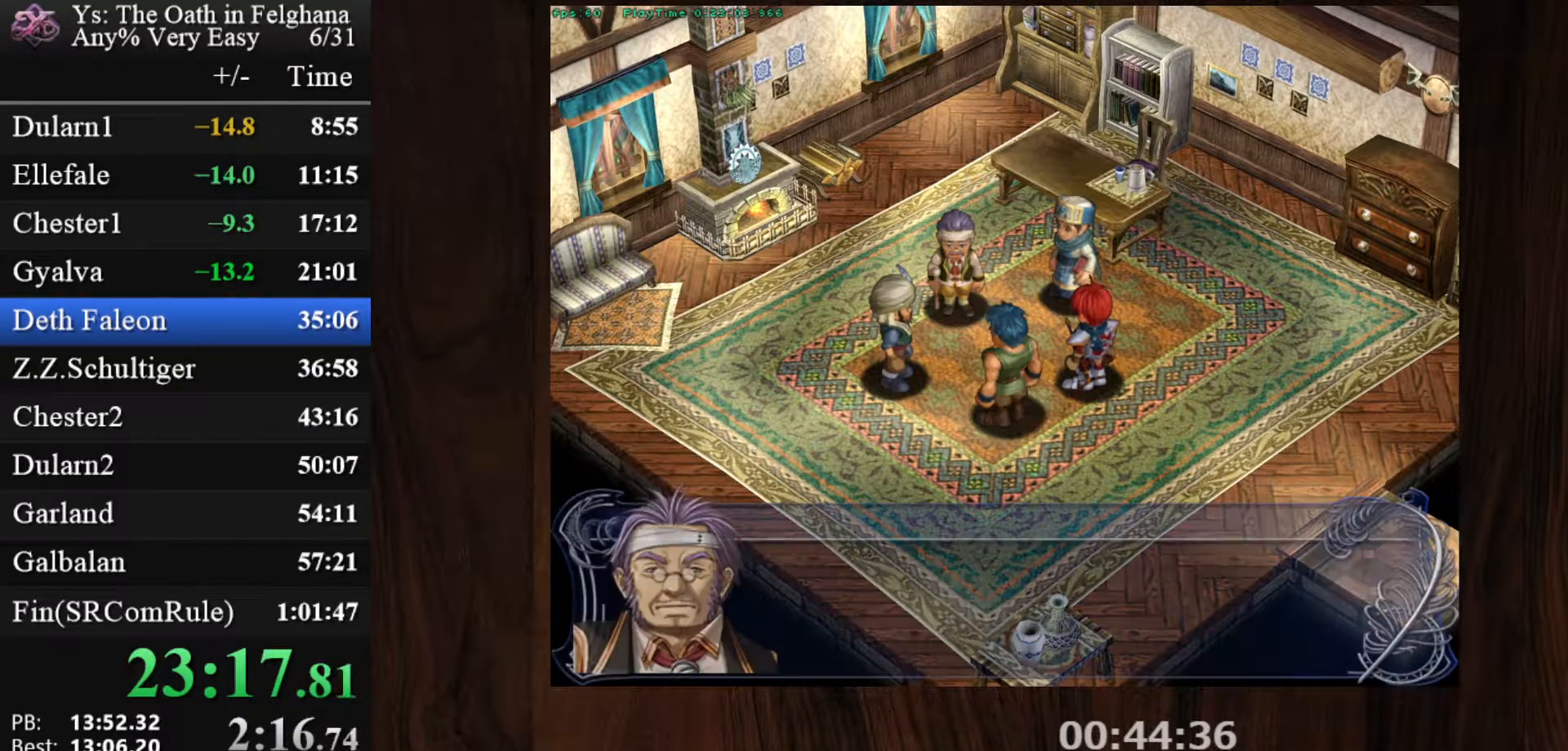
{"keys": [], "mouse": [], "events": [[150, "z", "up"], [300, "z", "down"], [450, "z", "up"]]}
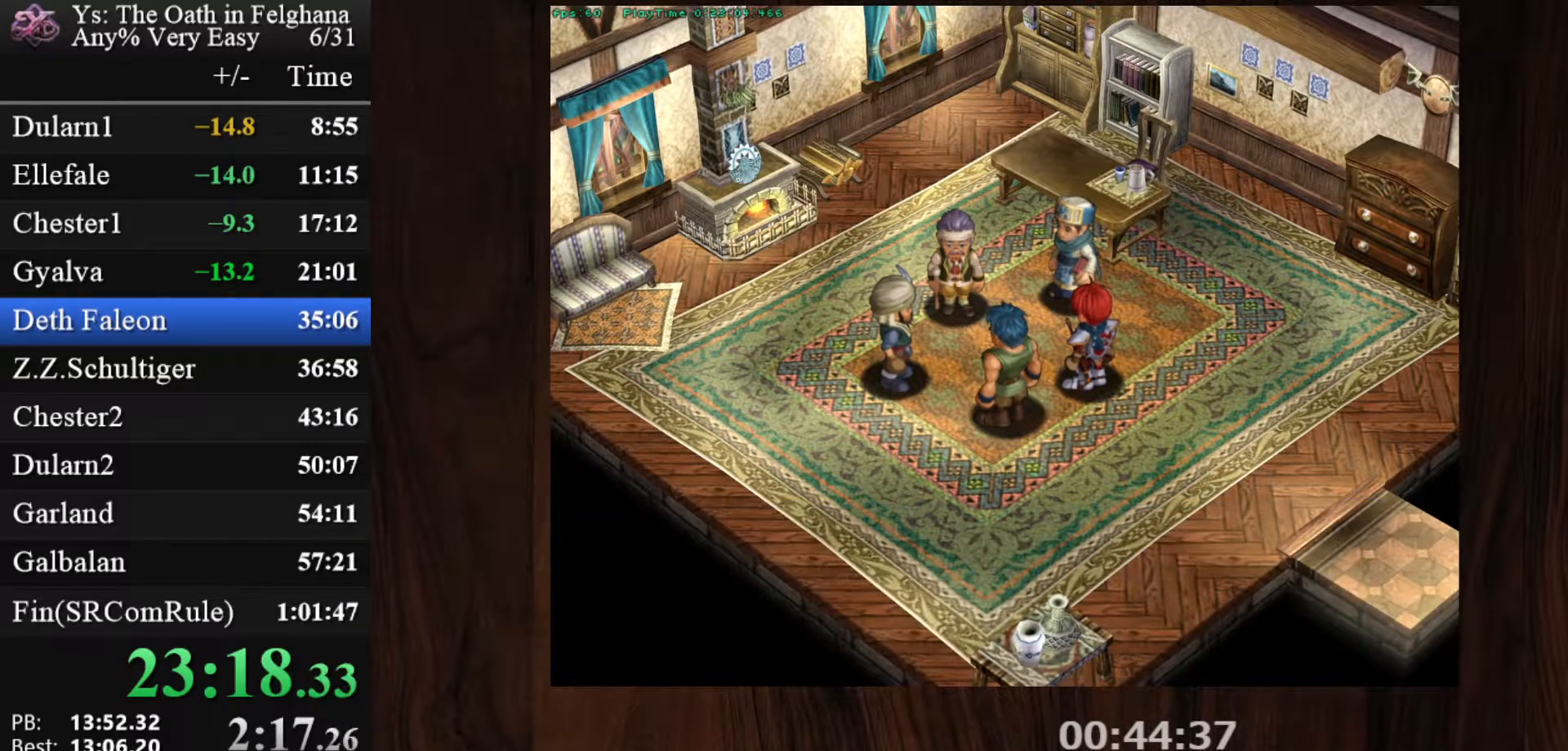
{"keys": ["z"], "mouse": [], "events": [[150, "z", "down"], [283, "z", "up"], [467, "z", "down"]]}
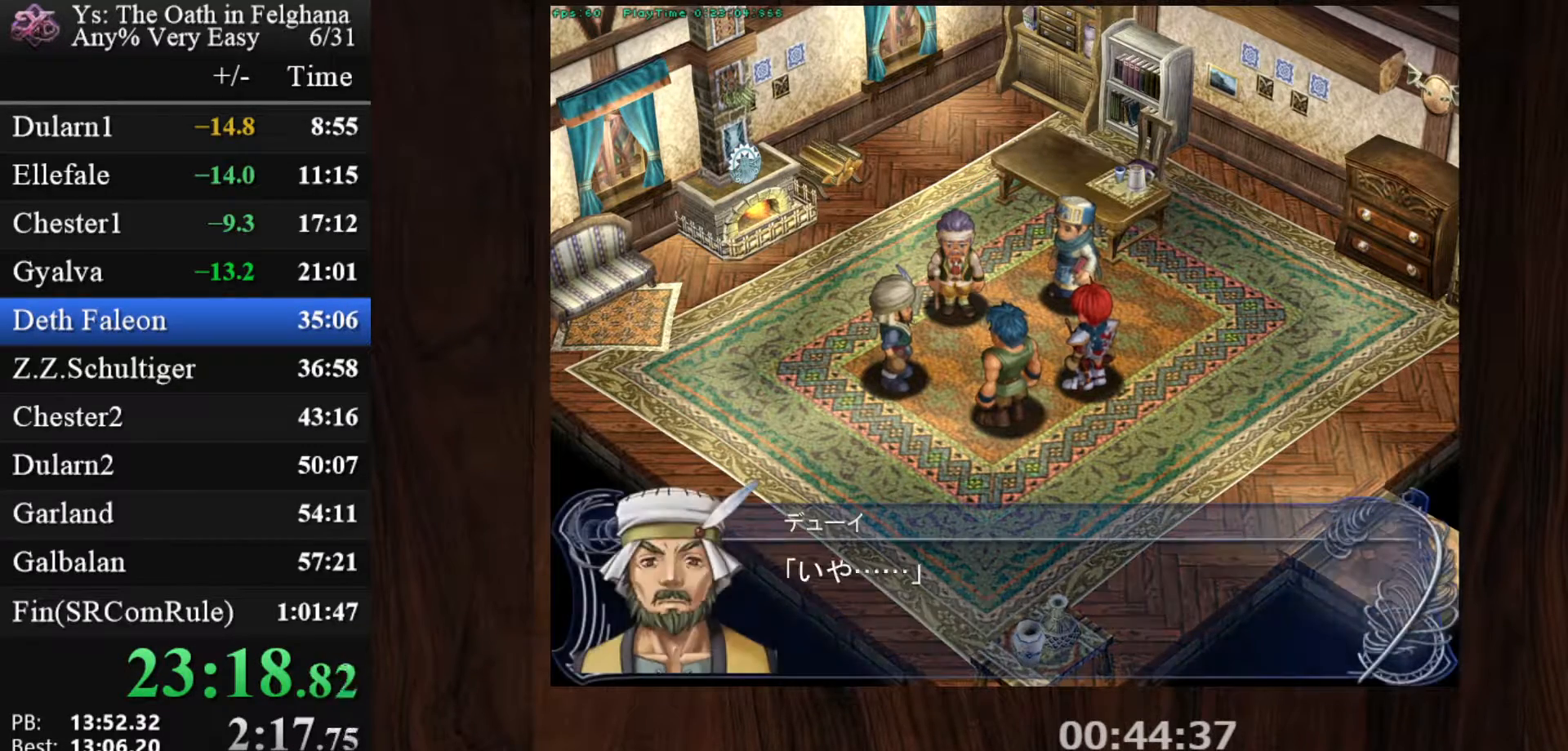
{"keys": [], "mouse": [], "events": [[117, "z", "up"], [300, "z", "down"], [433, "z", "up"]]}
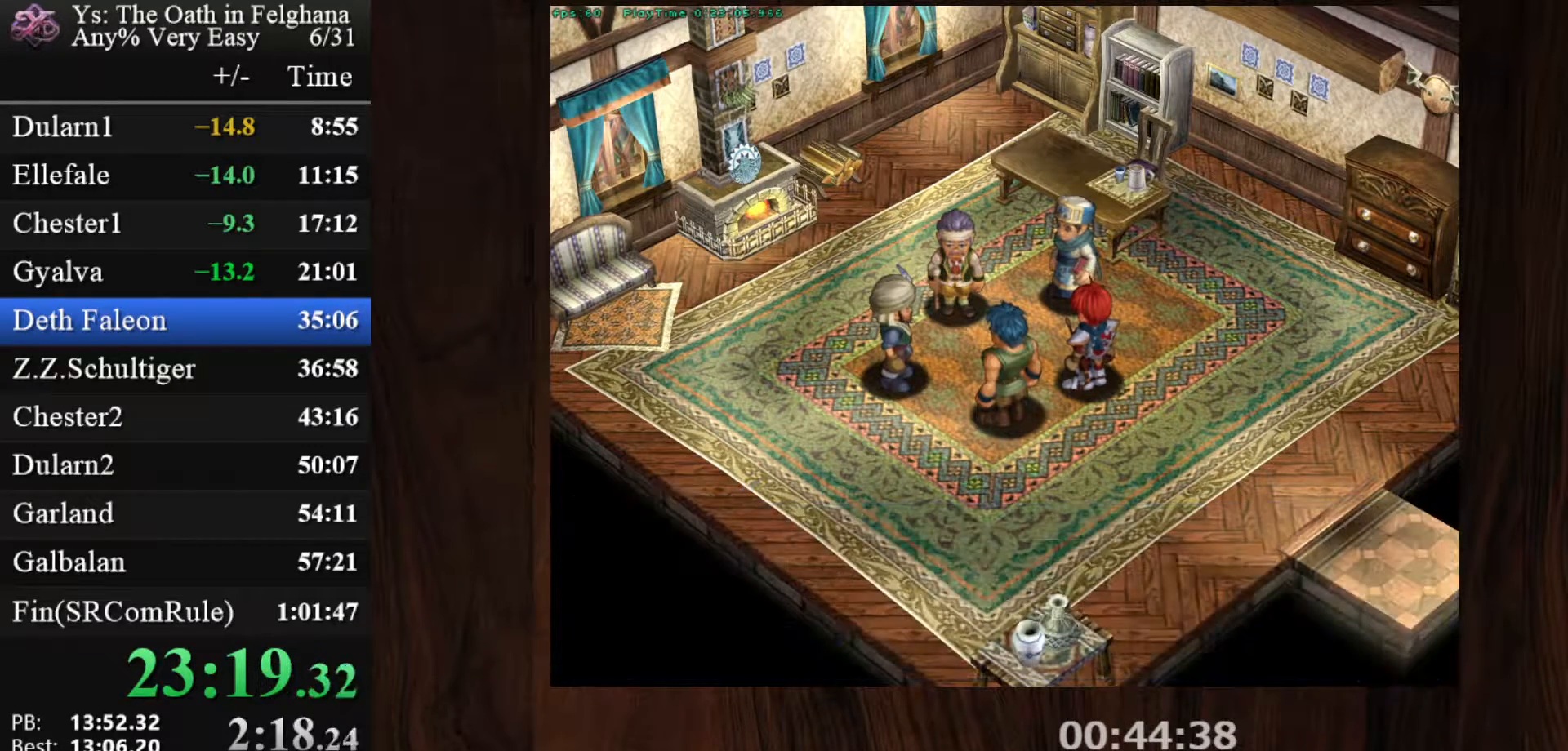
{"keys": ["z"], "mouse": [], "events": [[117, "z", "down"], [267, "z", "up"], [400, "z", "down"]]}
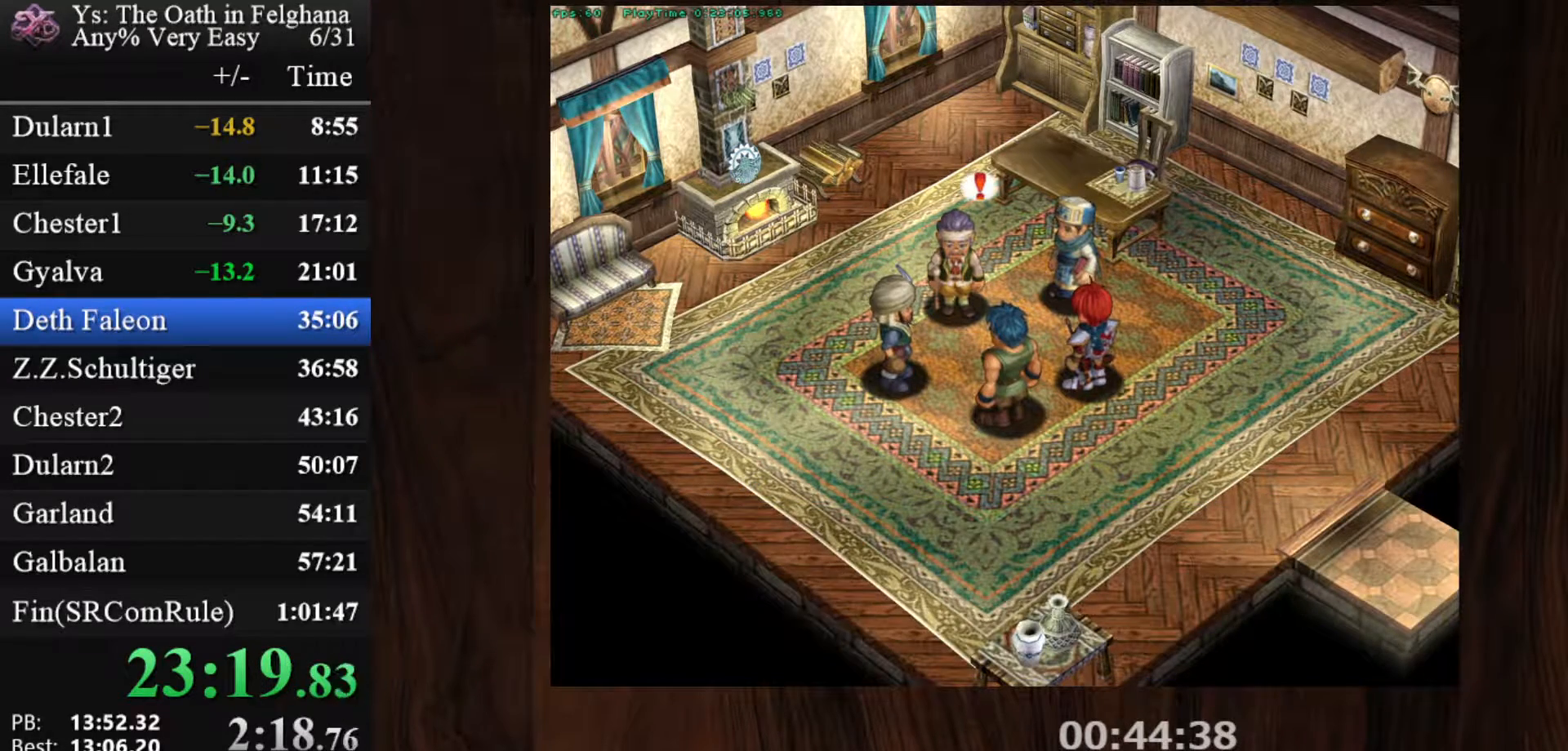
{"keys": [], "mouse": [], "events": [[100, "z", "up"], [233, "z", "down"], [417, "z", "up"]]}
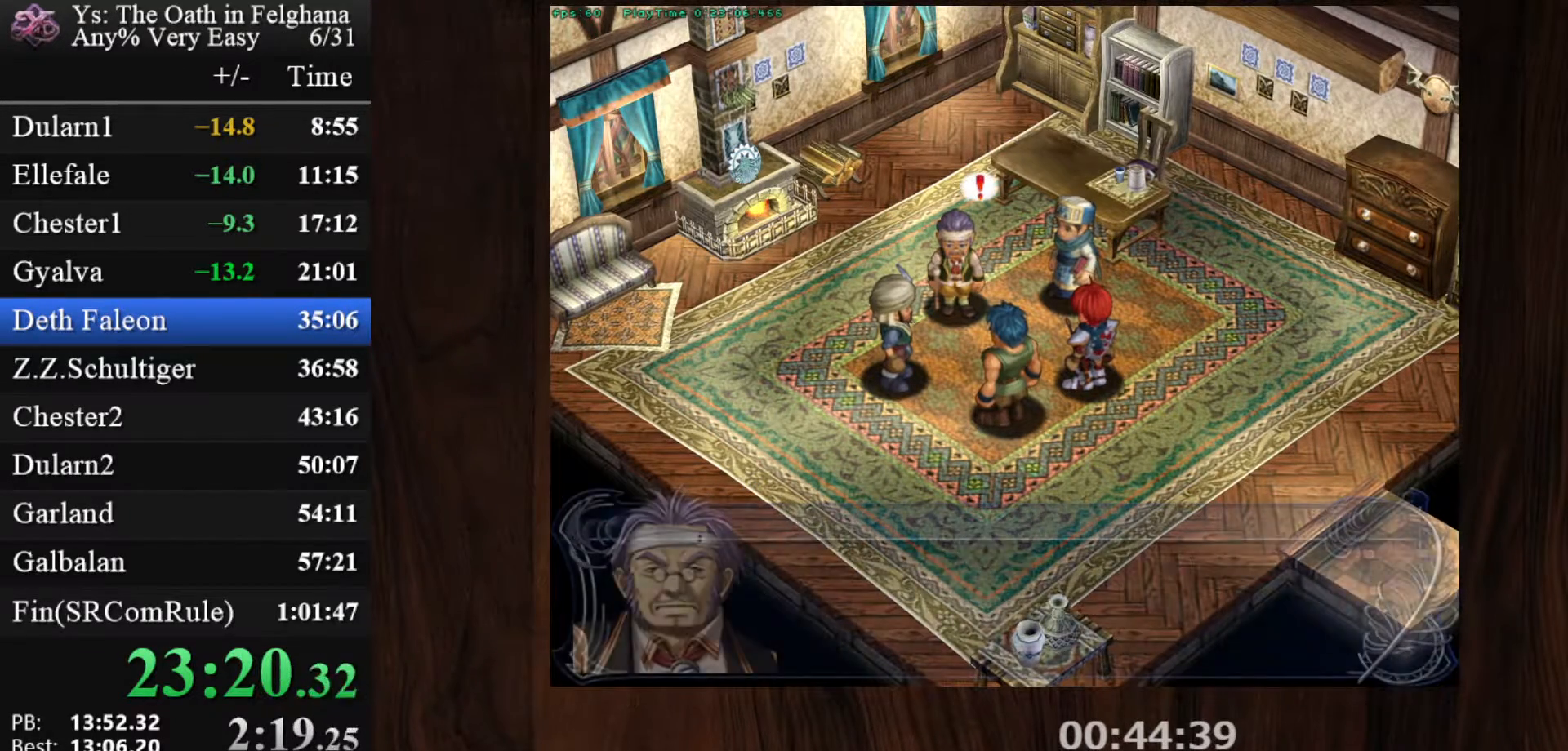
{"keys": ["z"], "mouse": [], "events": [[67, "z", "down"], [250, "z", "up"], [383, "z", "down"]]}
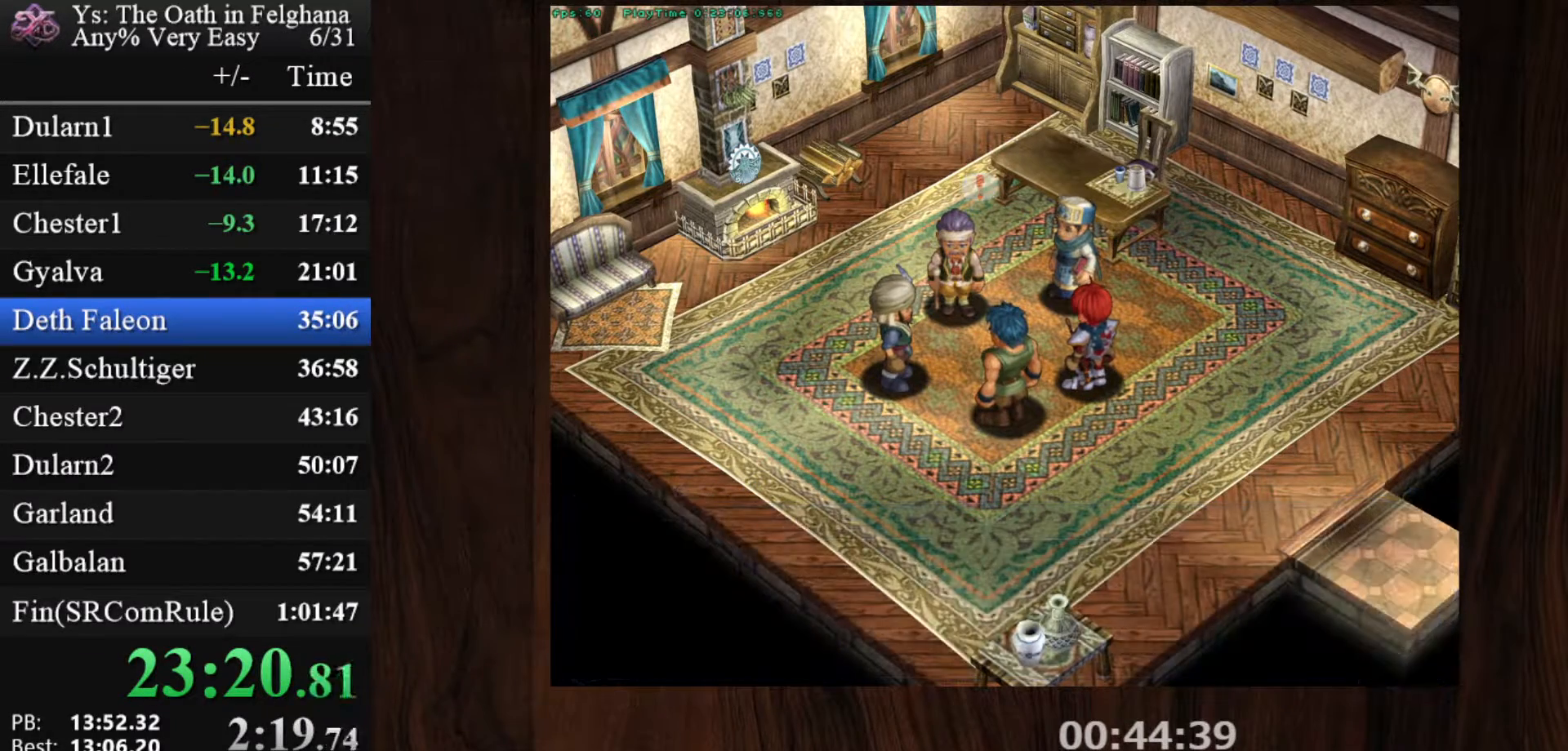
{"keys": [], "mouse": [], "events": [[33, "z", "up"], [217, "z", "down"], [350, "z", "up"]]}
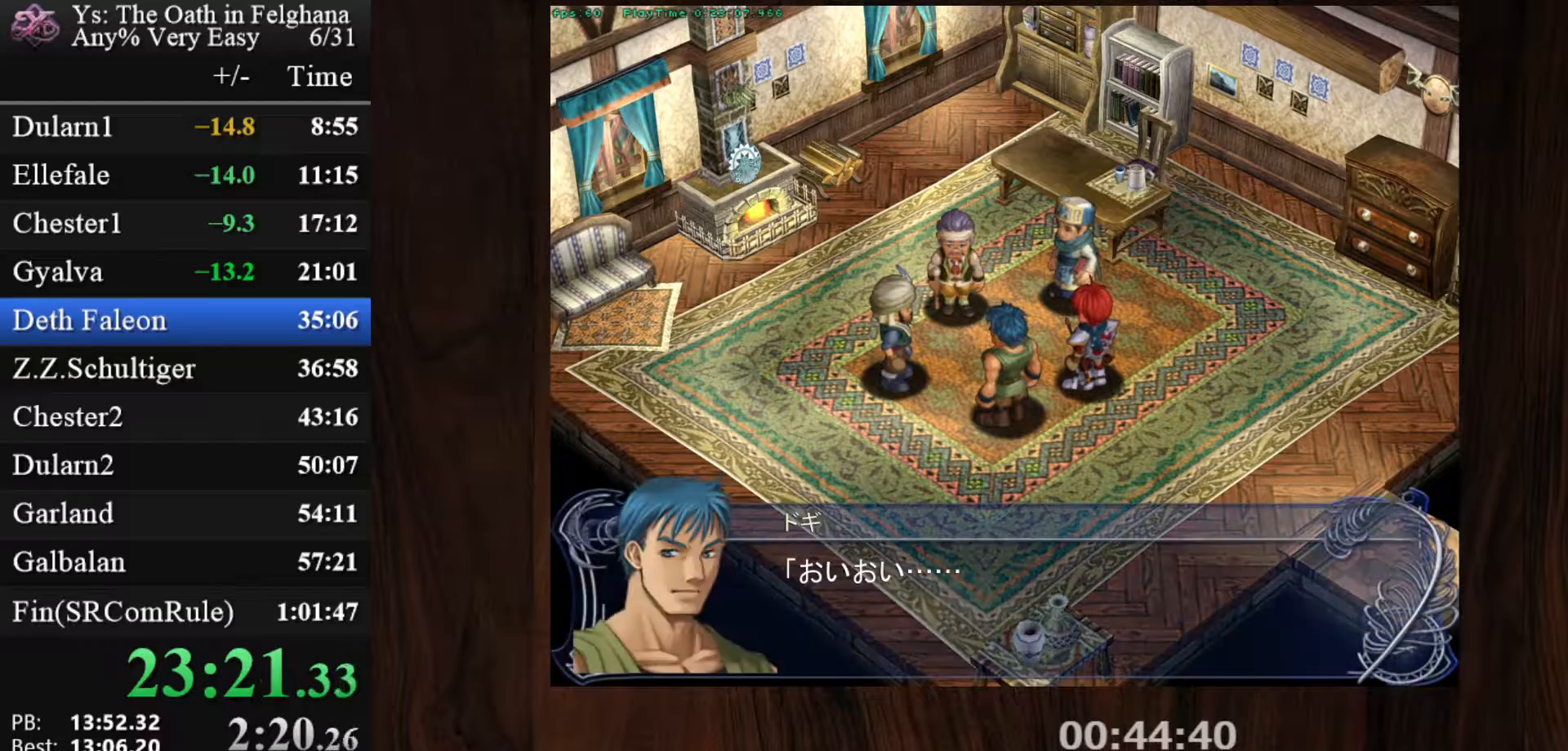
{"keys": ["z"], "mouse": [], "events": [[50, "z", "down"], [183, "z", "up"], [333, "z", "down"]]}
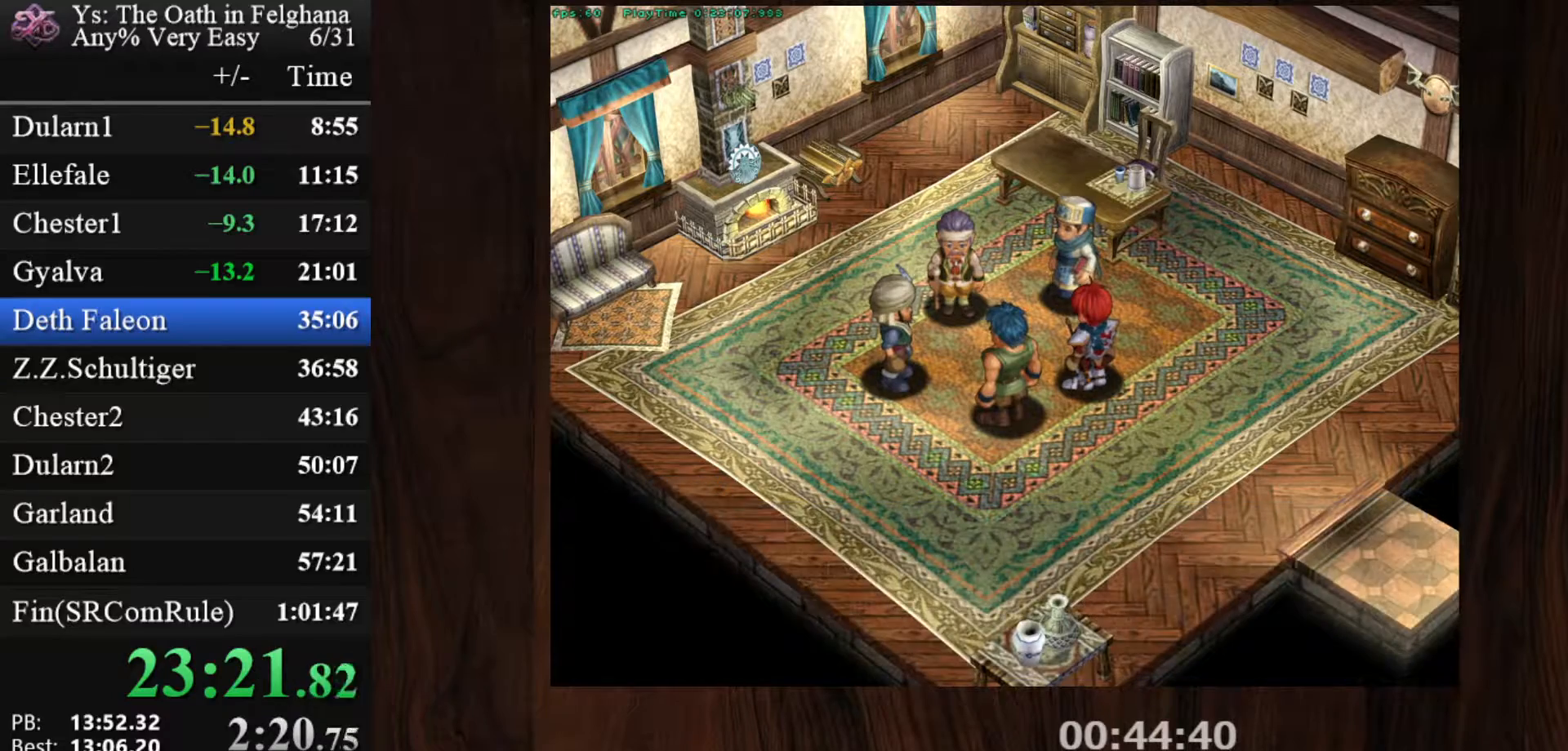
{"keys": [], "mouse": [], "events": [[17, "z", "up"], [150, "z", "down"], [333, "z", "up"]]}
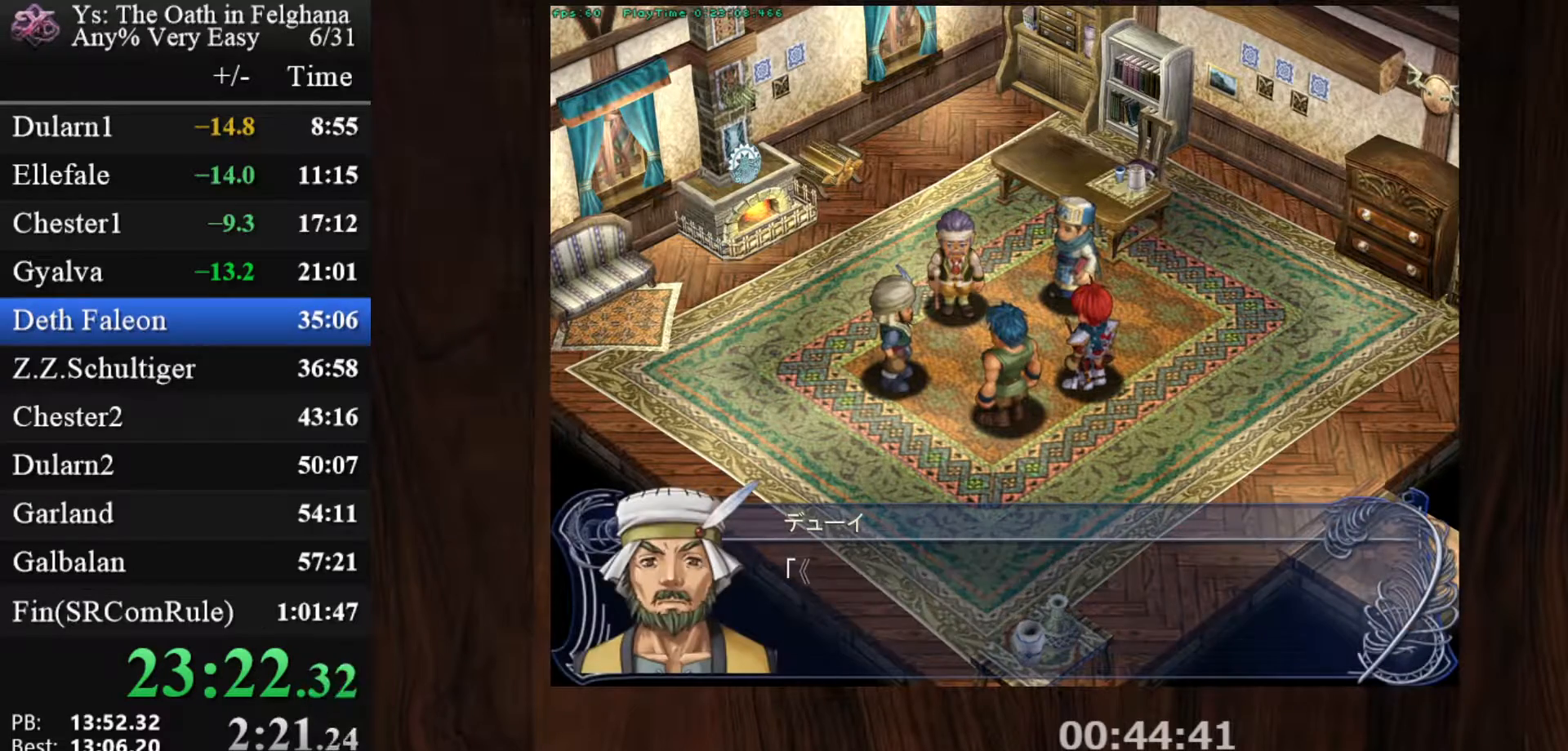
{"keys": [], "mouse": [], "events": [[33, "z", "down"], [167, "z", "up"], [317, "z", "down"], [500, "z", "up"]]}
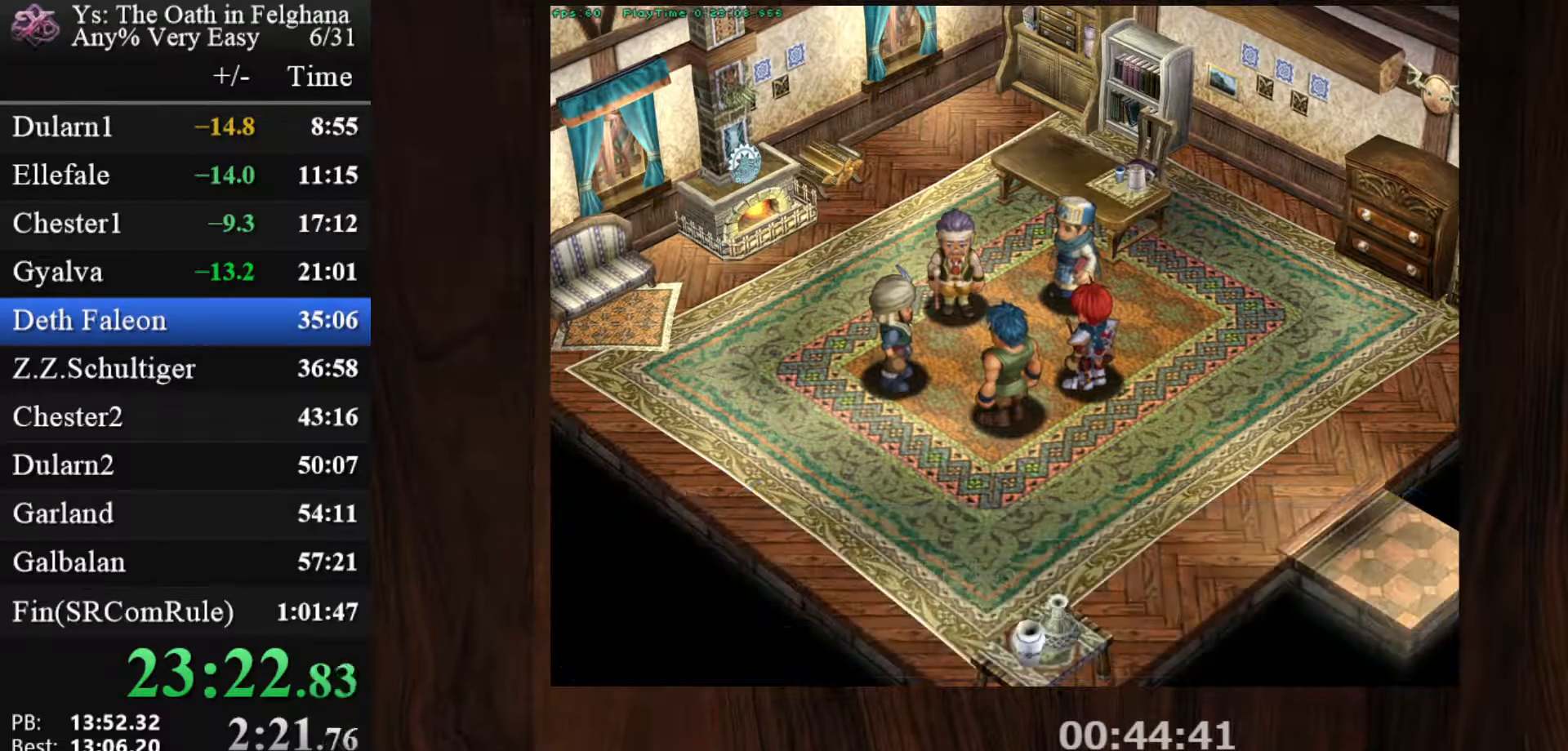
{"keys": ["z"], "mouse": [], "events": [[133, "z", "down"], [333, "z", "up"], [467, "z", "down"]]}
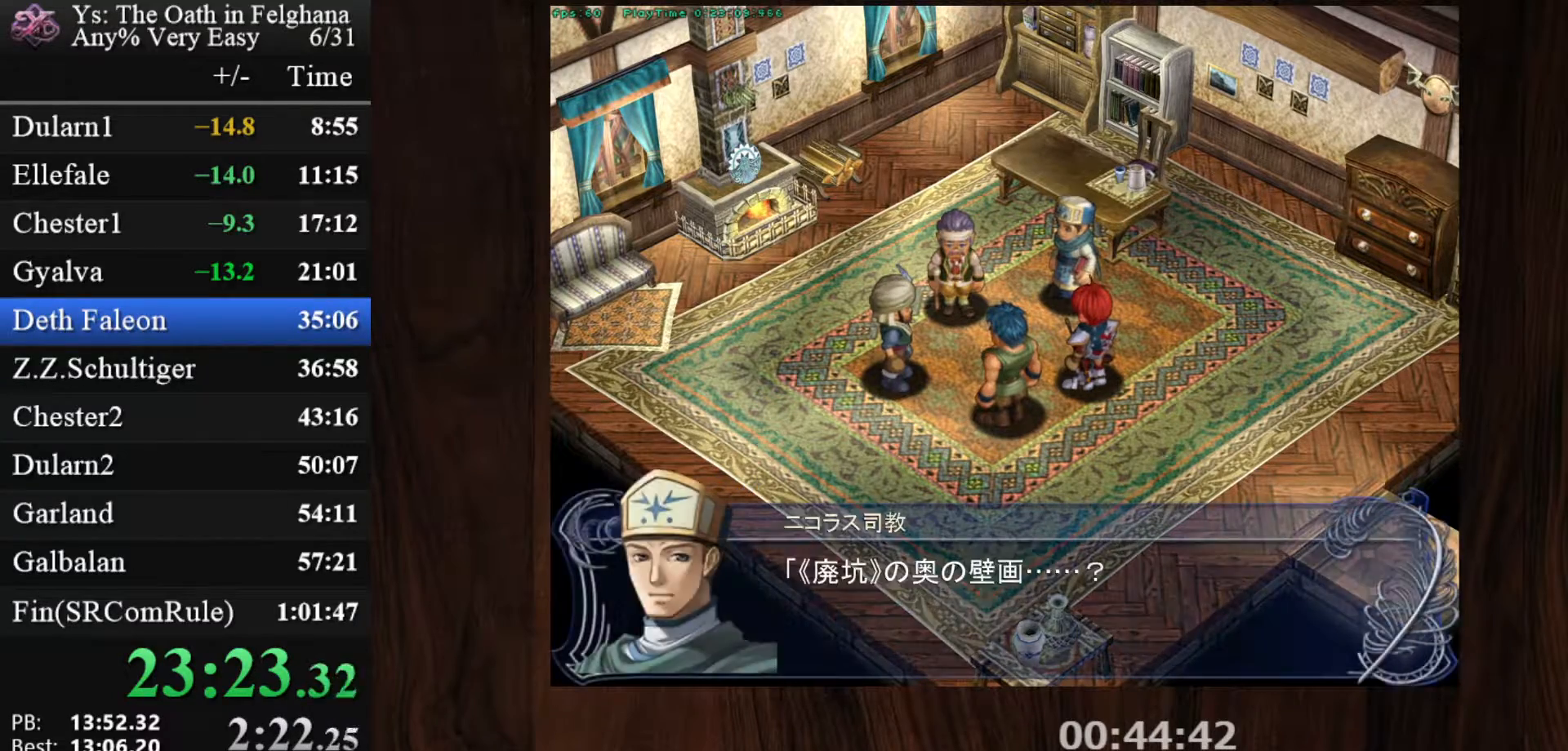
{"keys": [], "mouse": [], "events": [[100, "z", "up"], [300, "z", "down"], [433, "z", "up"]]}
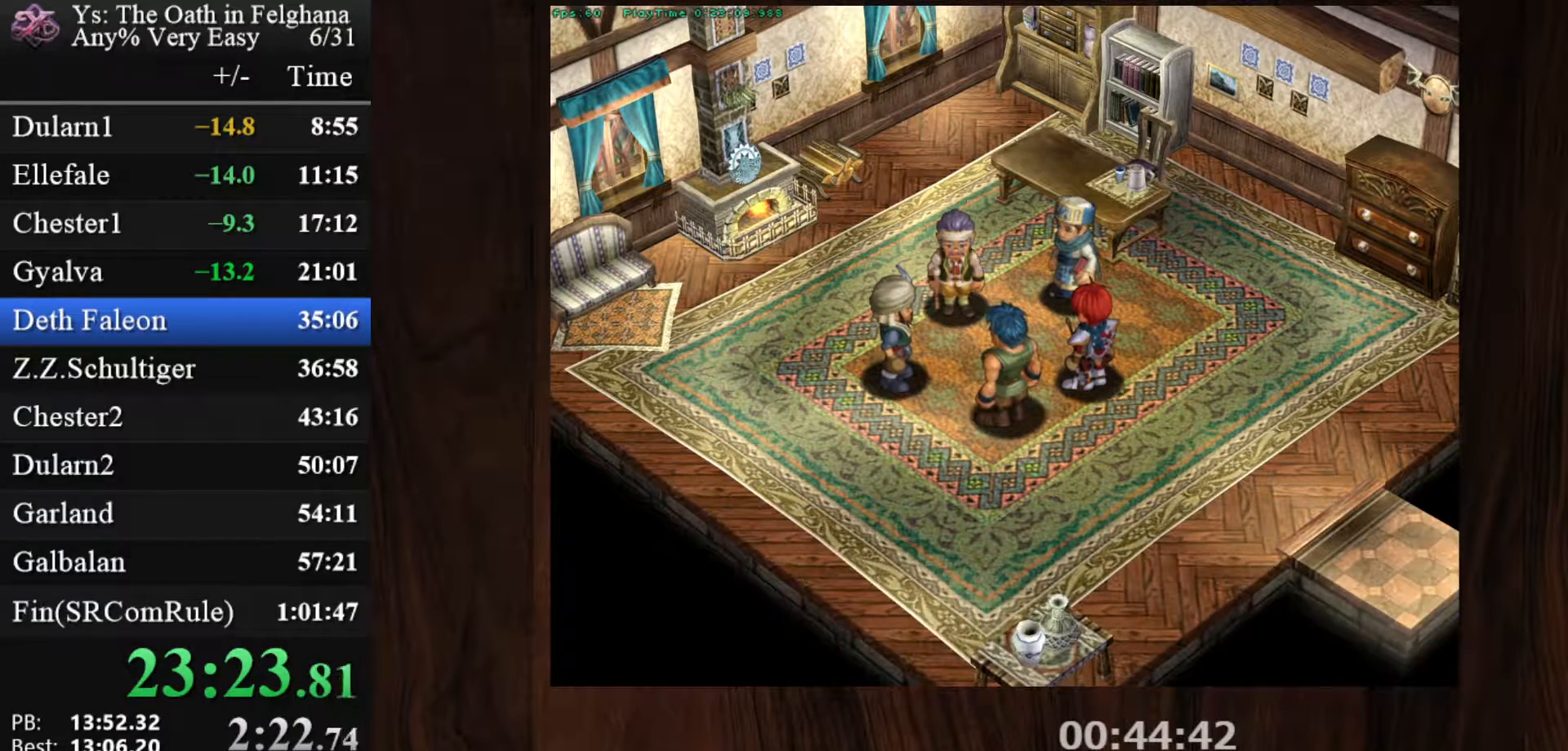
{"keys": ["z"], "mouse": [], "events": [[117, "z", "down"], [267, "z", "up"], [450, "z", "down"]]}